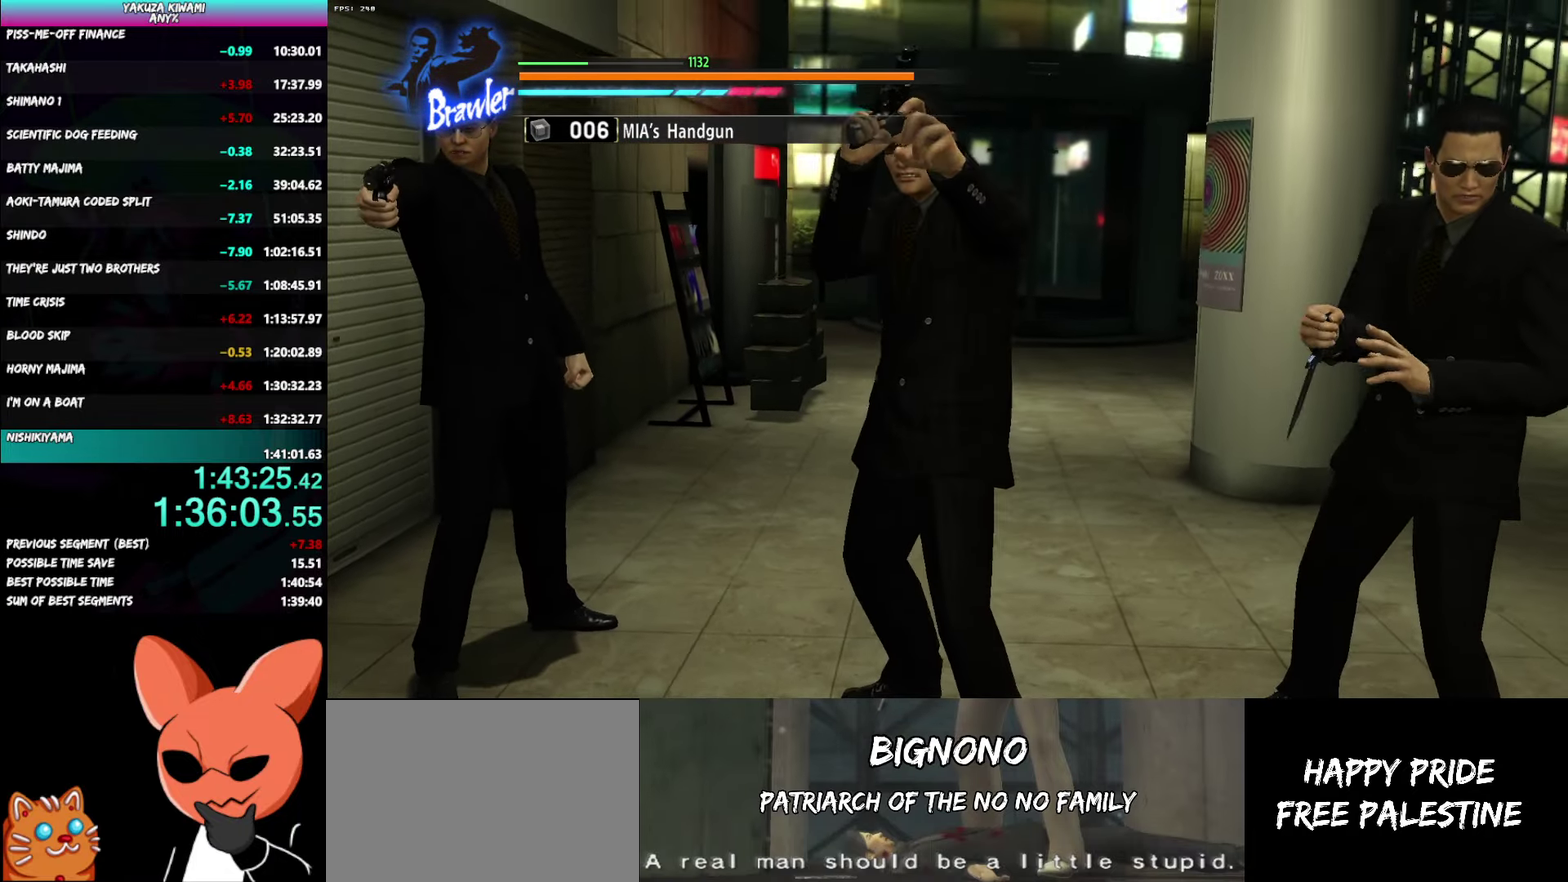
Gameplay with a controller (Xbox layout); each line is a JSON object with the inputs held at the frame after it. "events" lists button and stick changes between this image and that frame as [ms after this image, input, new state], when the widget could be followed in between. Not read: DPAD_LEFT.
{"buttons": [], "left_stick": "up", "right_stick": "center", "events": []}
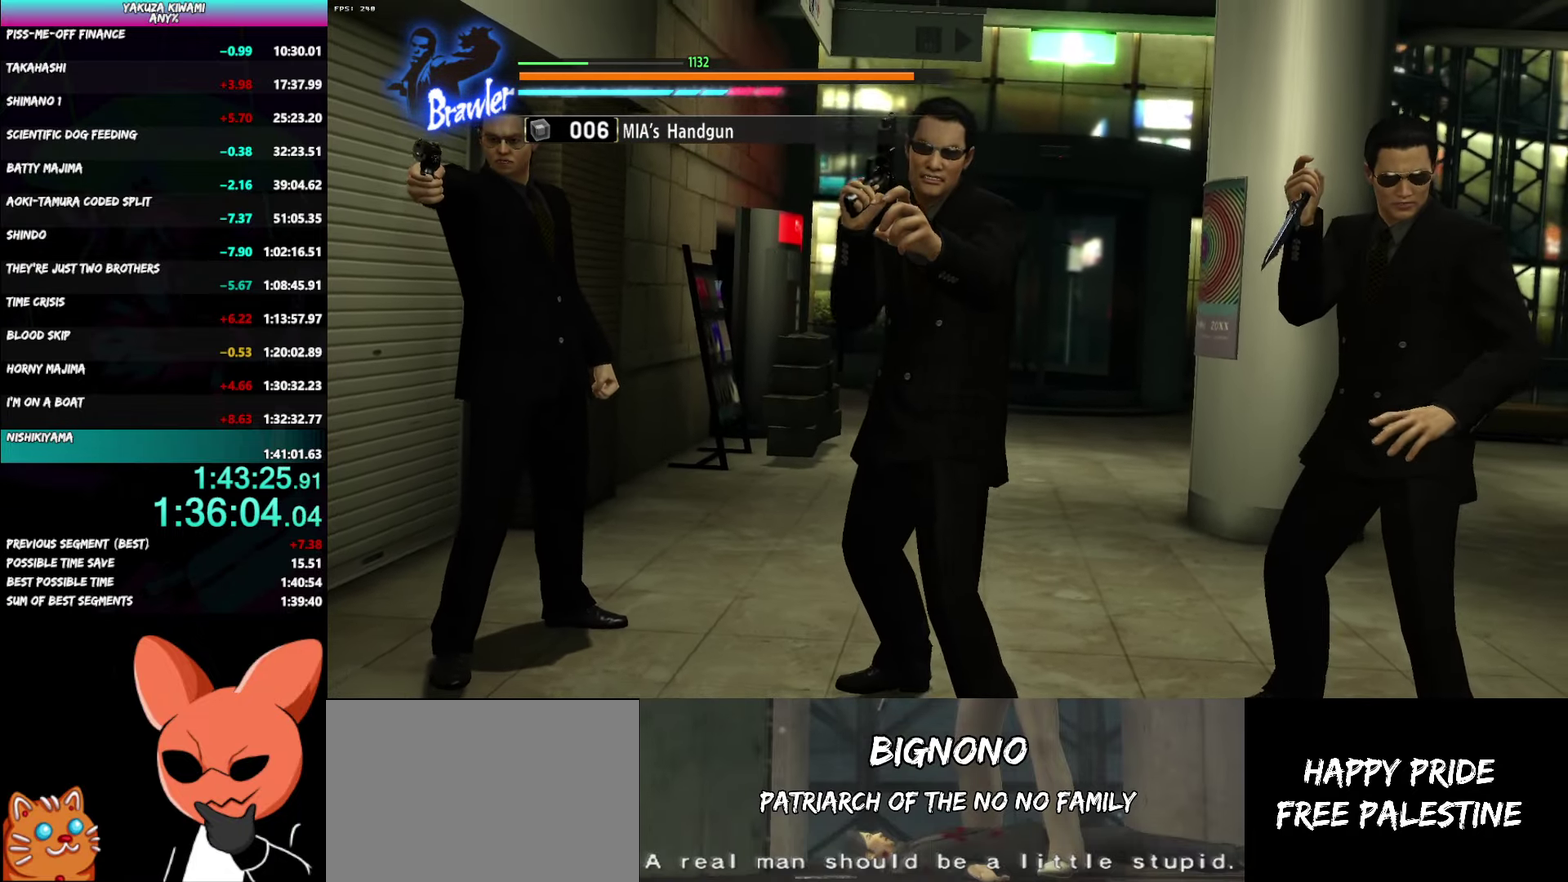
{"buttons": [], "left_stick": "up", "right_stick": "center", "events": []}
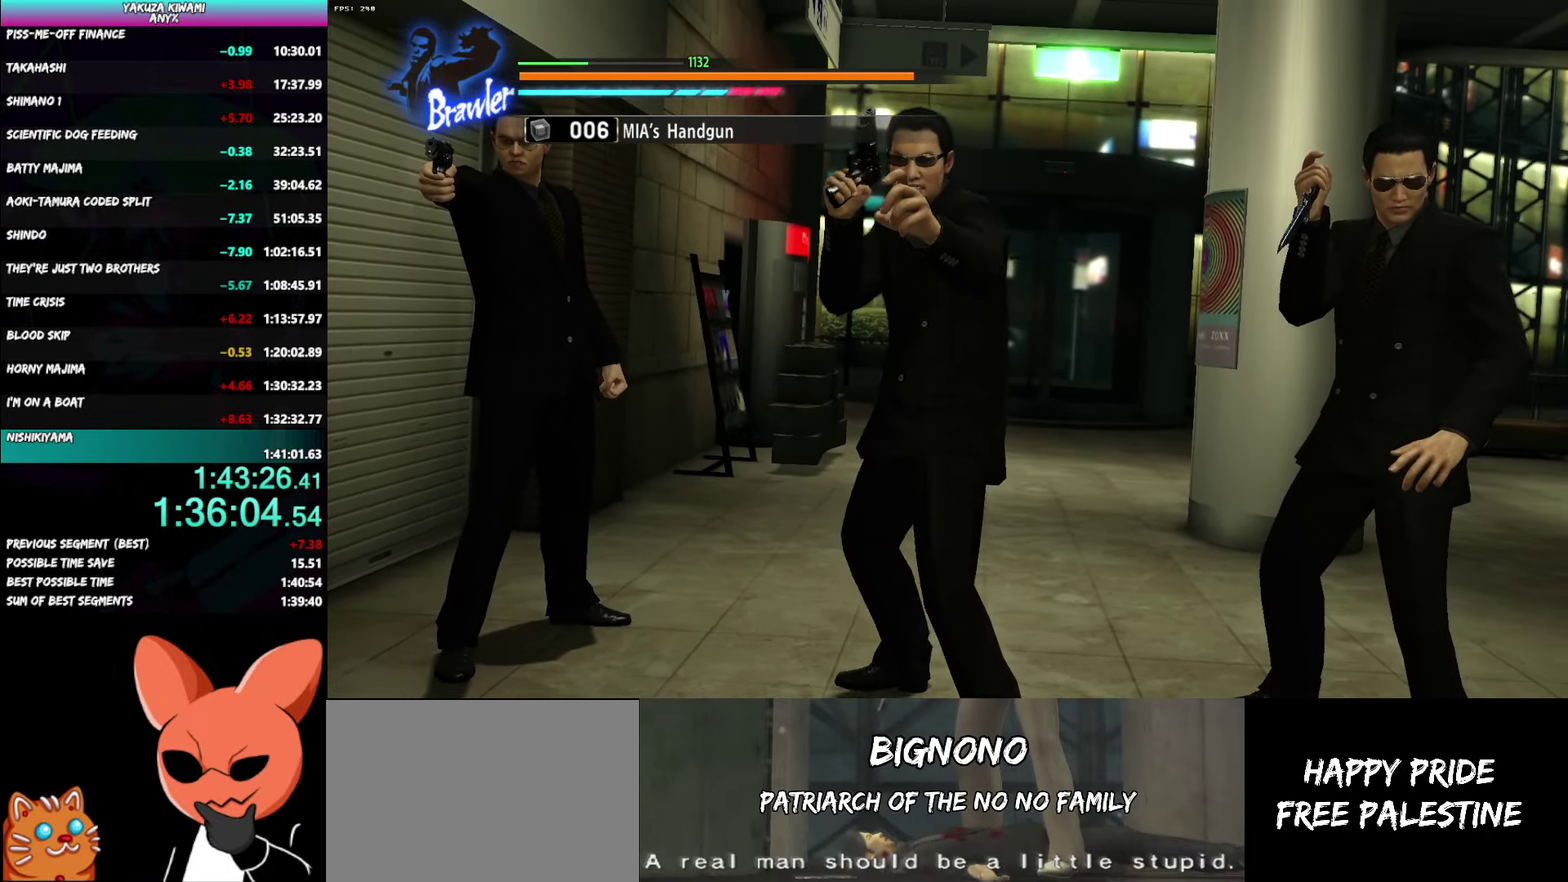
{"buttons": [], "left_stick": "up", "right_stick": "center", "events": [[367, "R1", "down"], [367, "Y", "down"], [450, "Y", "up"], [483, "R1", "up"]]}
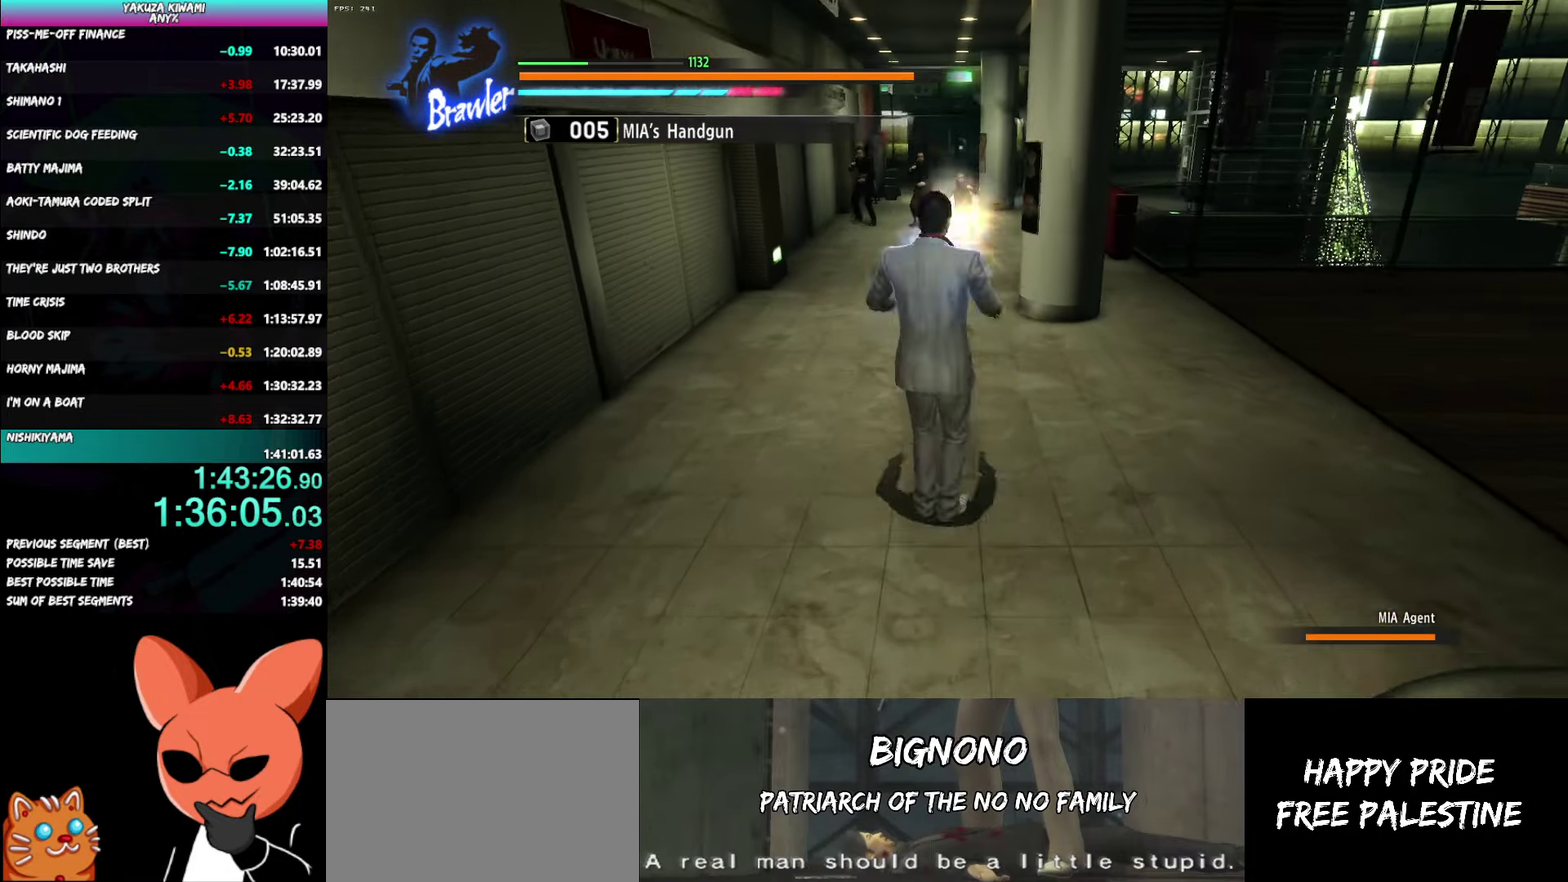
{"buttons": [], "left_stick": "up-left", "right_stick": "center", "events": [[200, "R1", "down"], [233, "Y", "down"], [233, "left_stick", "center"], [317, "Y", "up"], [333, "R1", "up"], [500, "left_stick", "up-left"]]}
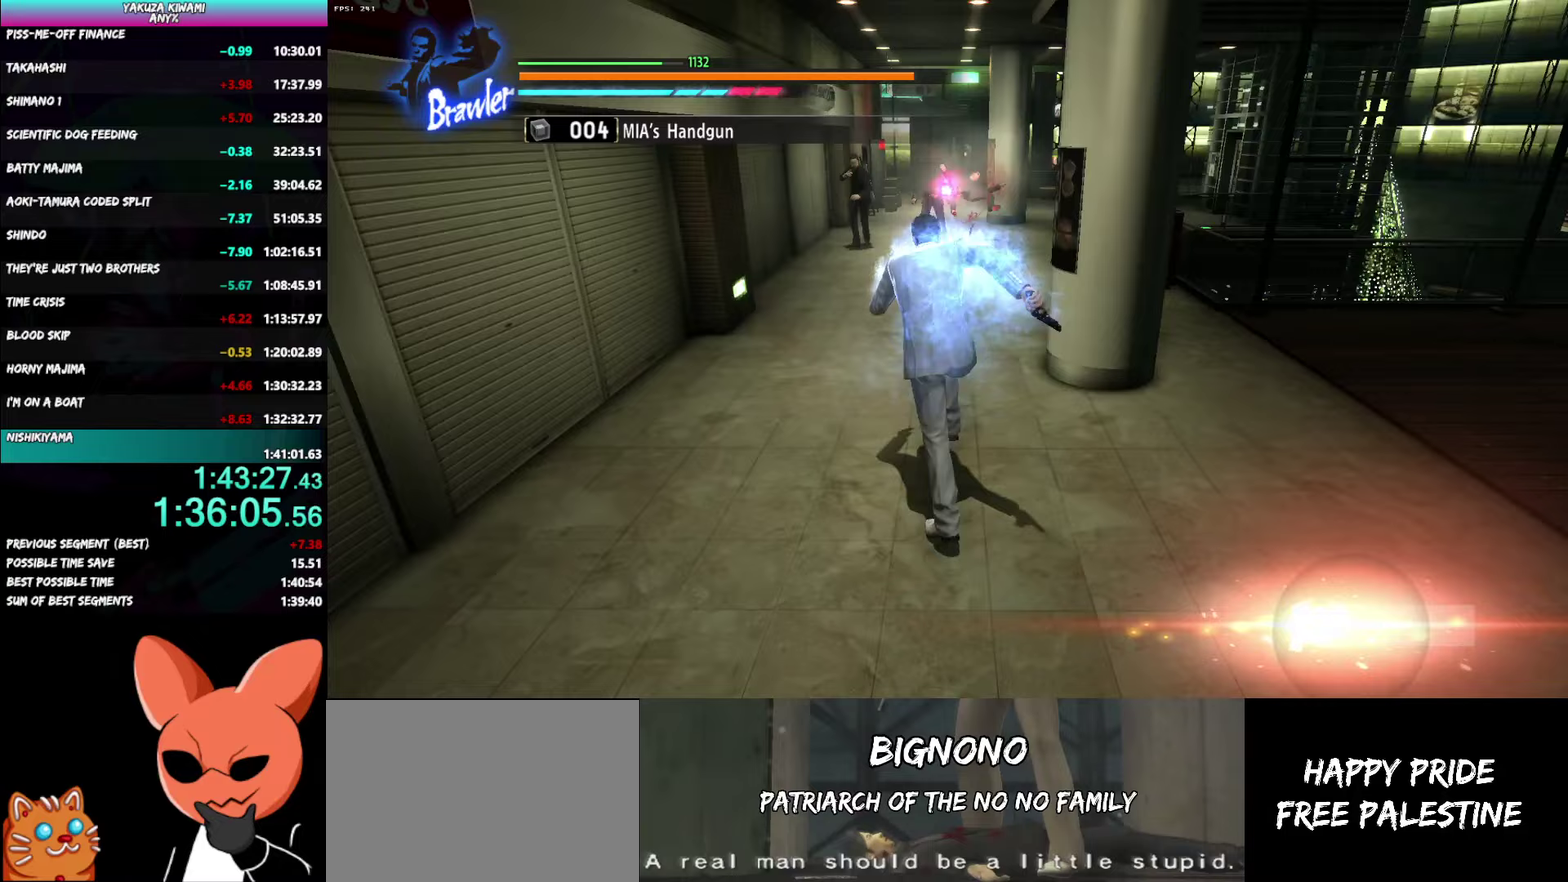
{"buttons": [], "left_stick": "up", "right_stick": "center"}
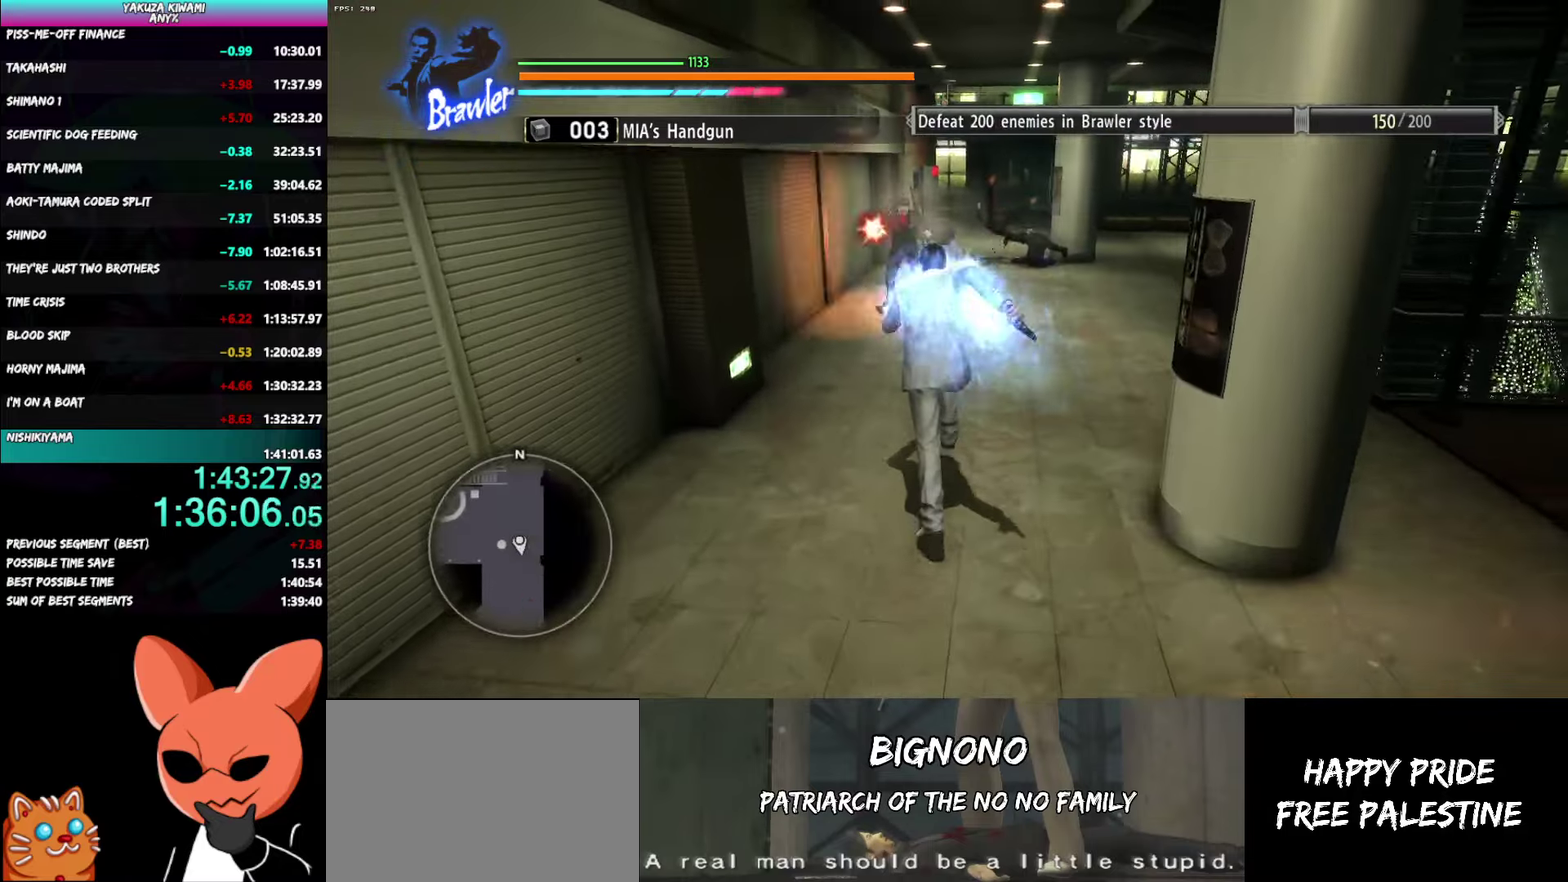
{"buttons": ["R1"], "left_stick": "down-left", "right_stick": "center"}
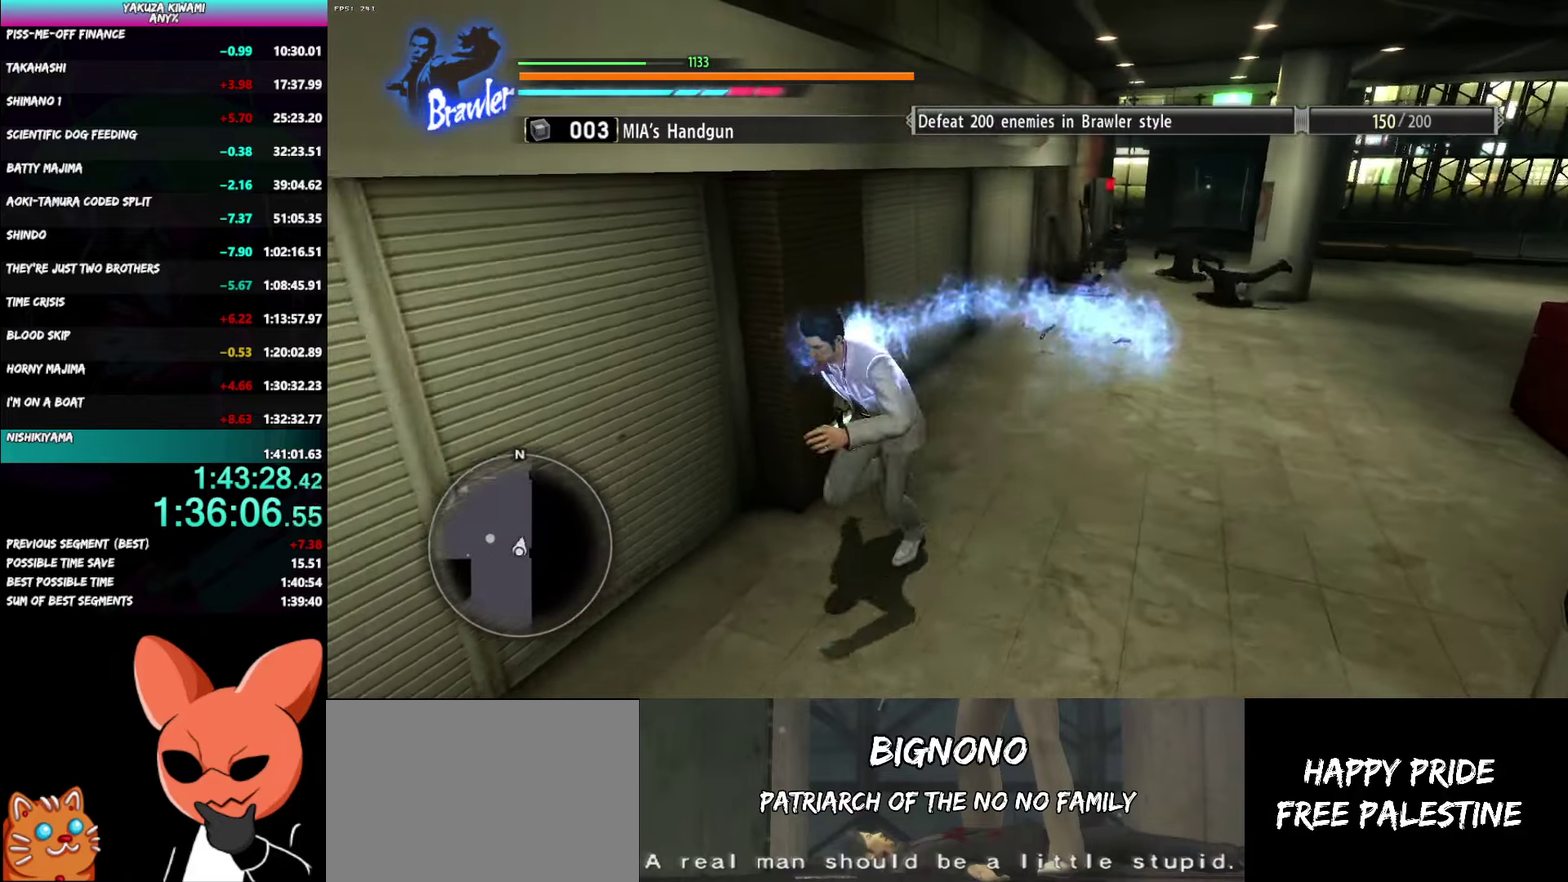
{"buttons": [], "left_stick": "down-left", "right_stick": "left"}
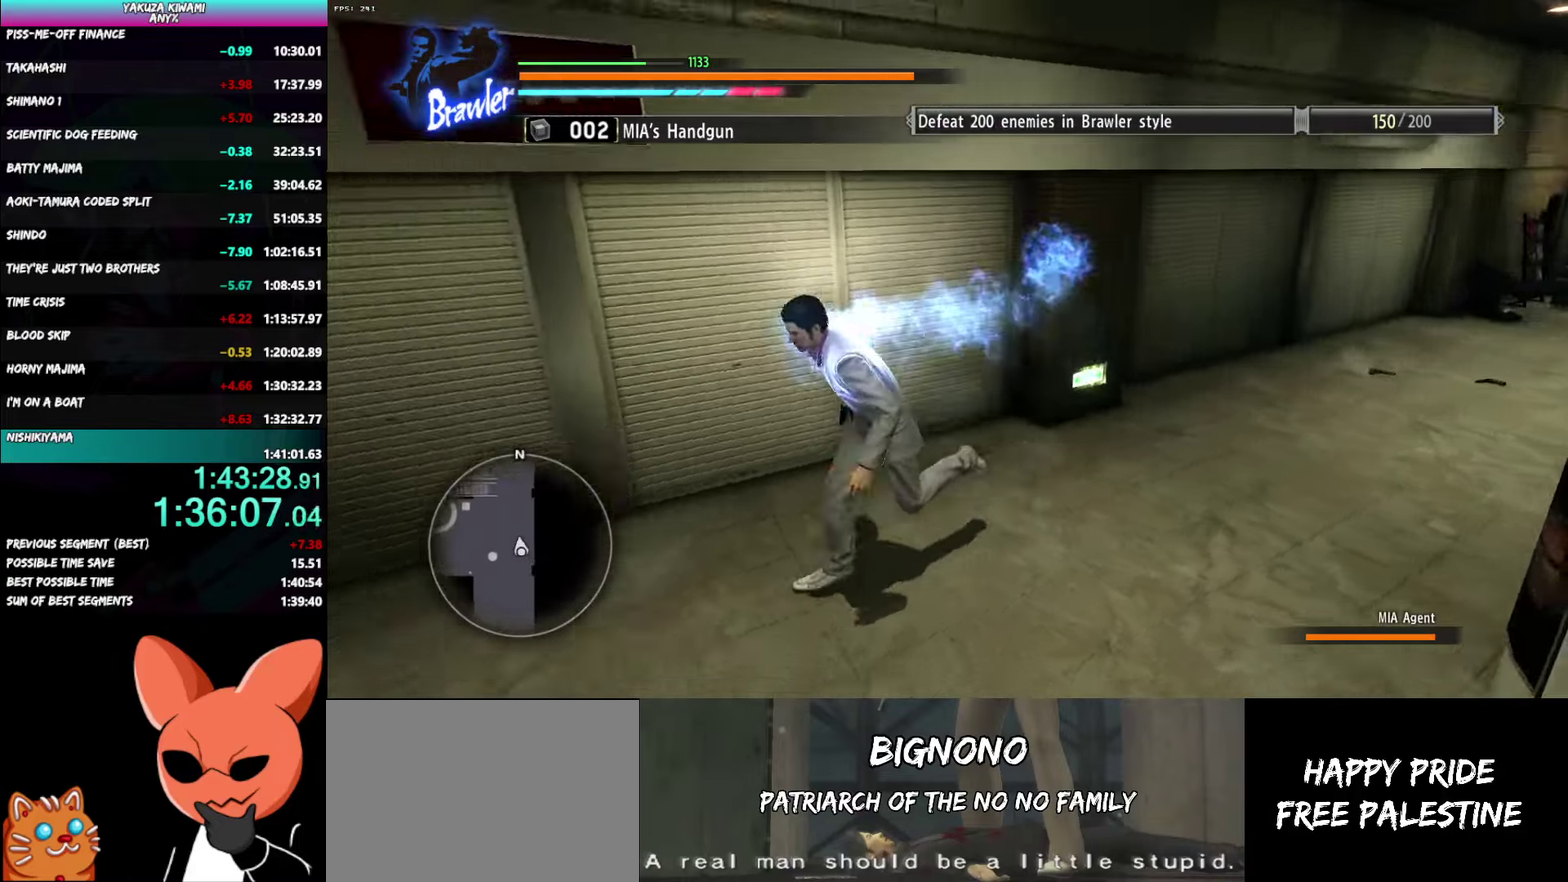
{"buttons": [], "left_stick": "center", "right_stick": "left"}
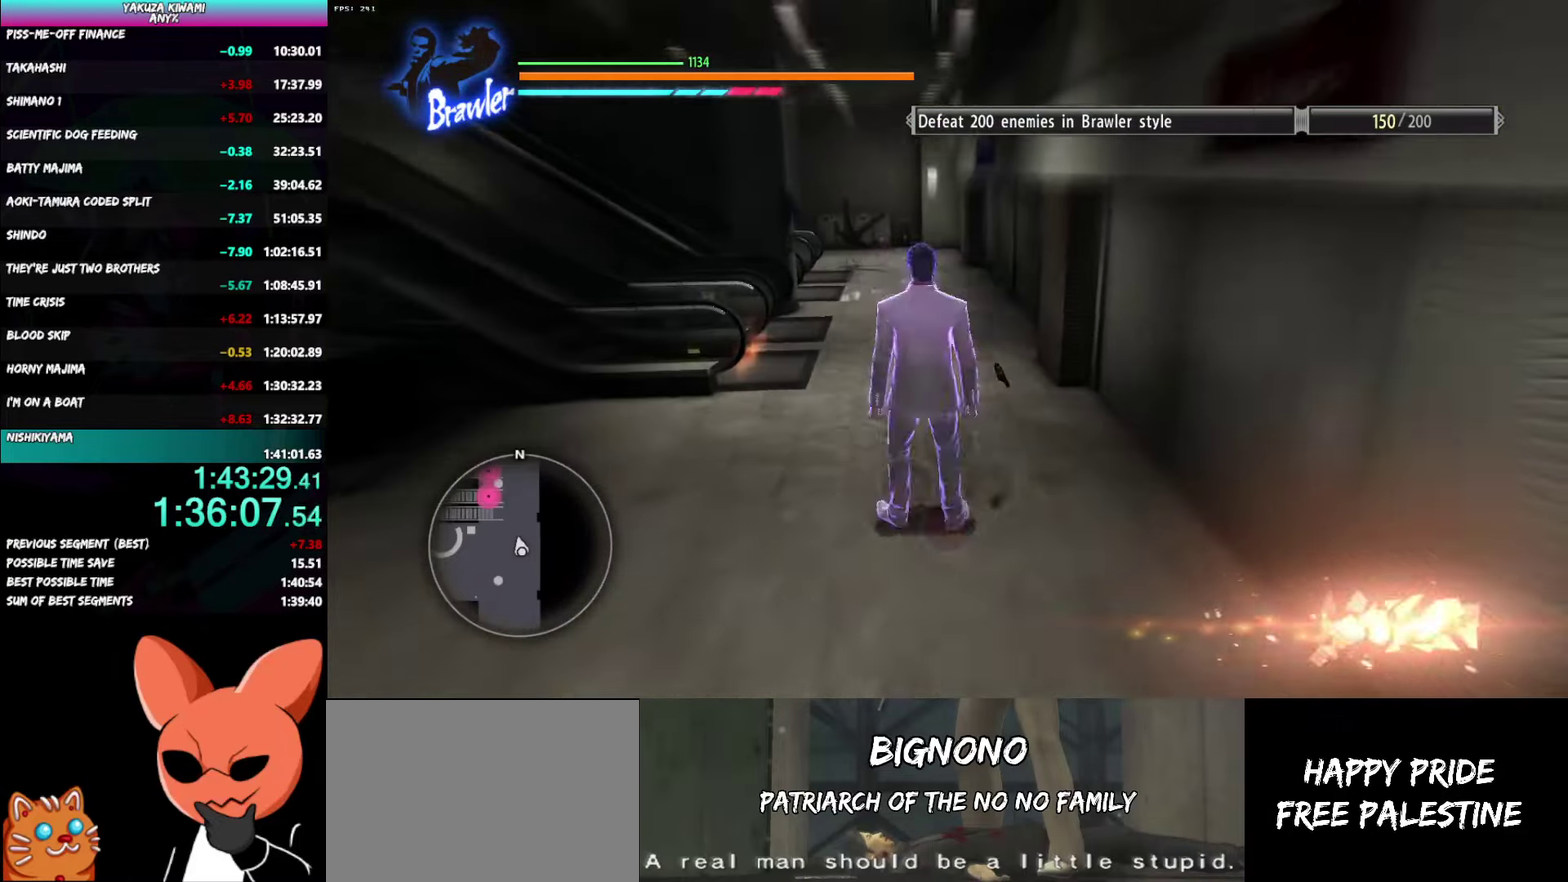
{"buttons": [], "left_stick": "up", "right_stick": "left"}
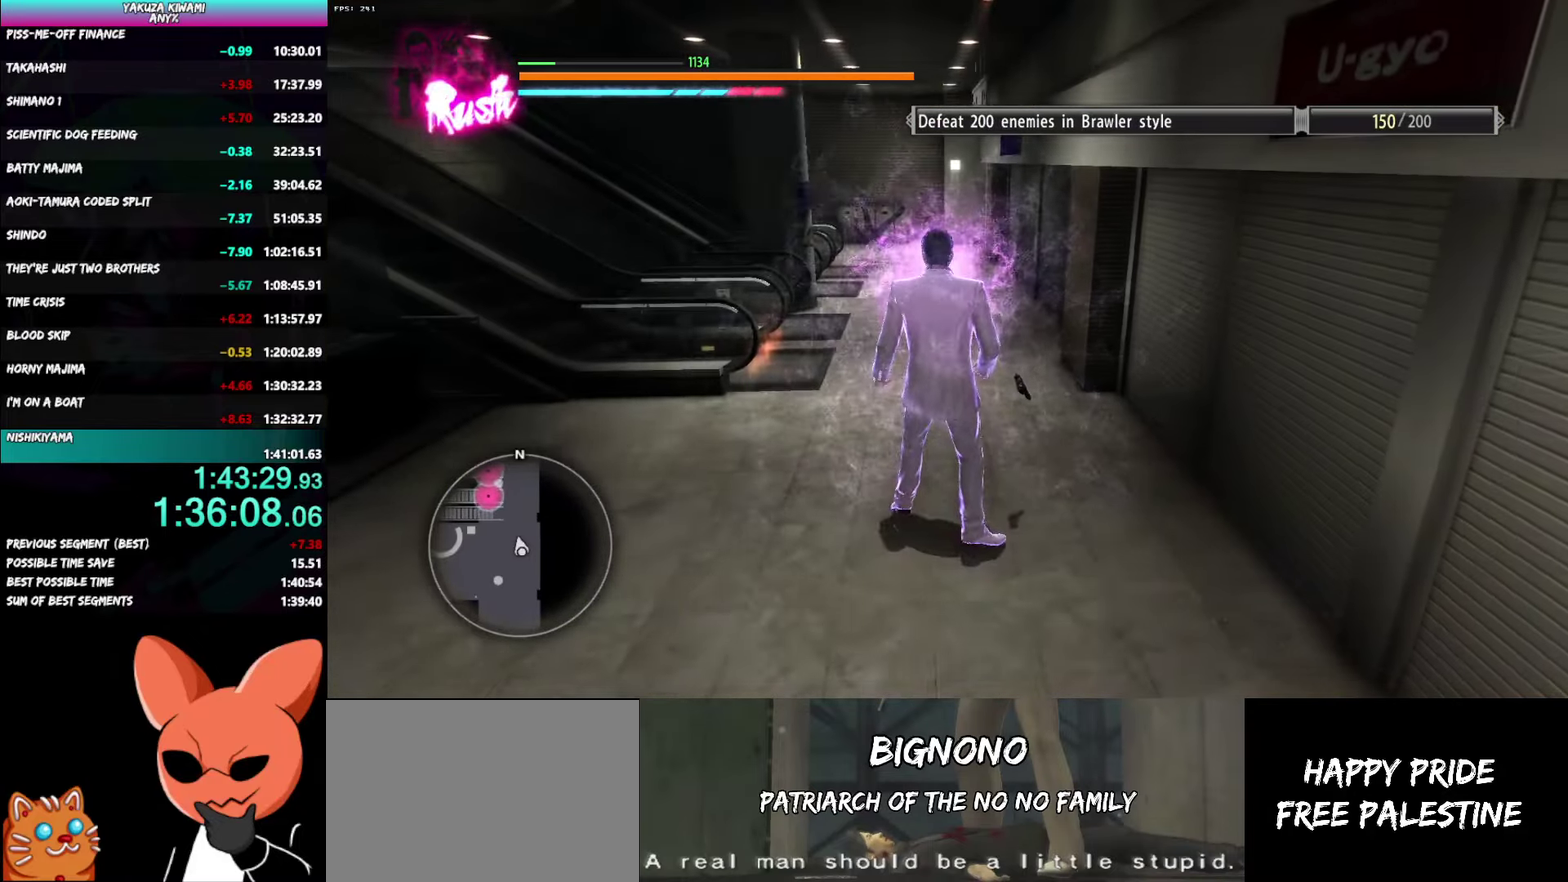
{"buttons": [], "left_stick": "up", "right_stick": "left"}
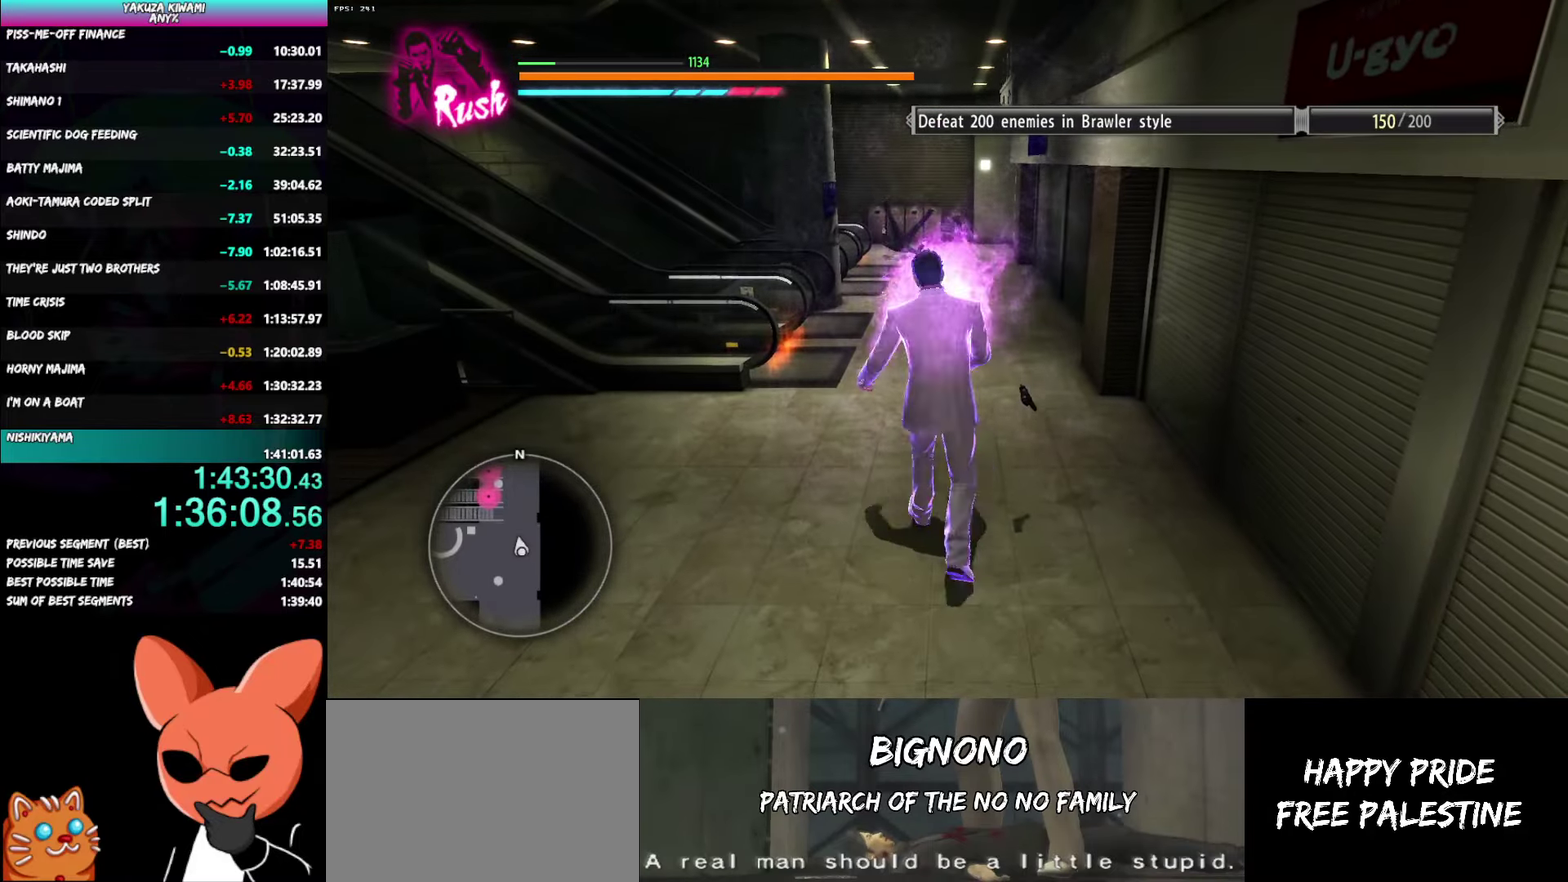
{"buttons": [], "left_stick": "up-left", "right_stick": "left"}
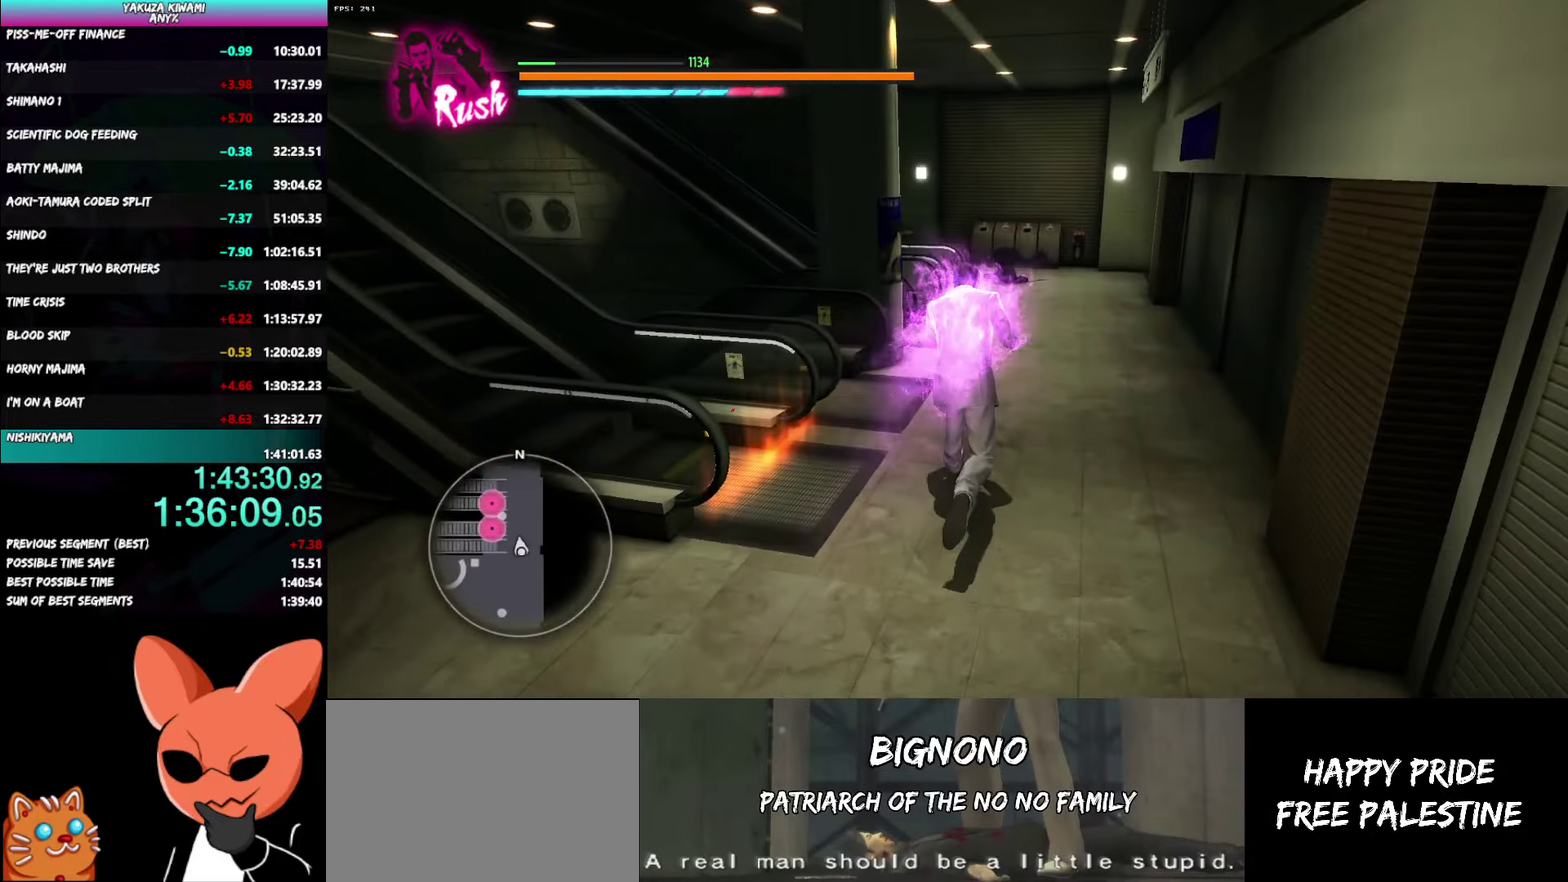
{"buttons": [], "left_stick": "up", "right_stick": "left"}
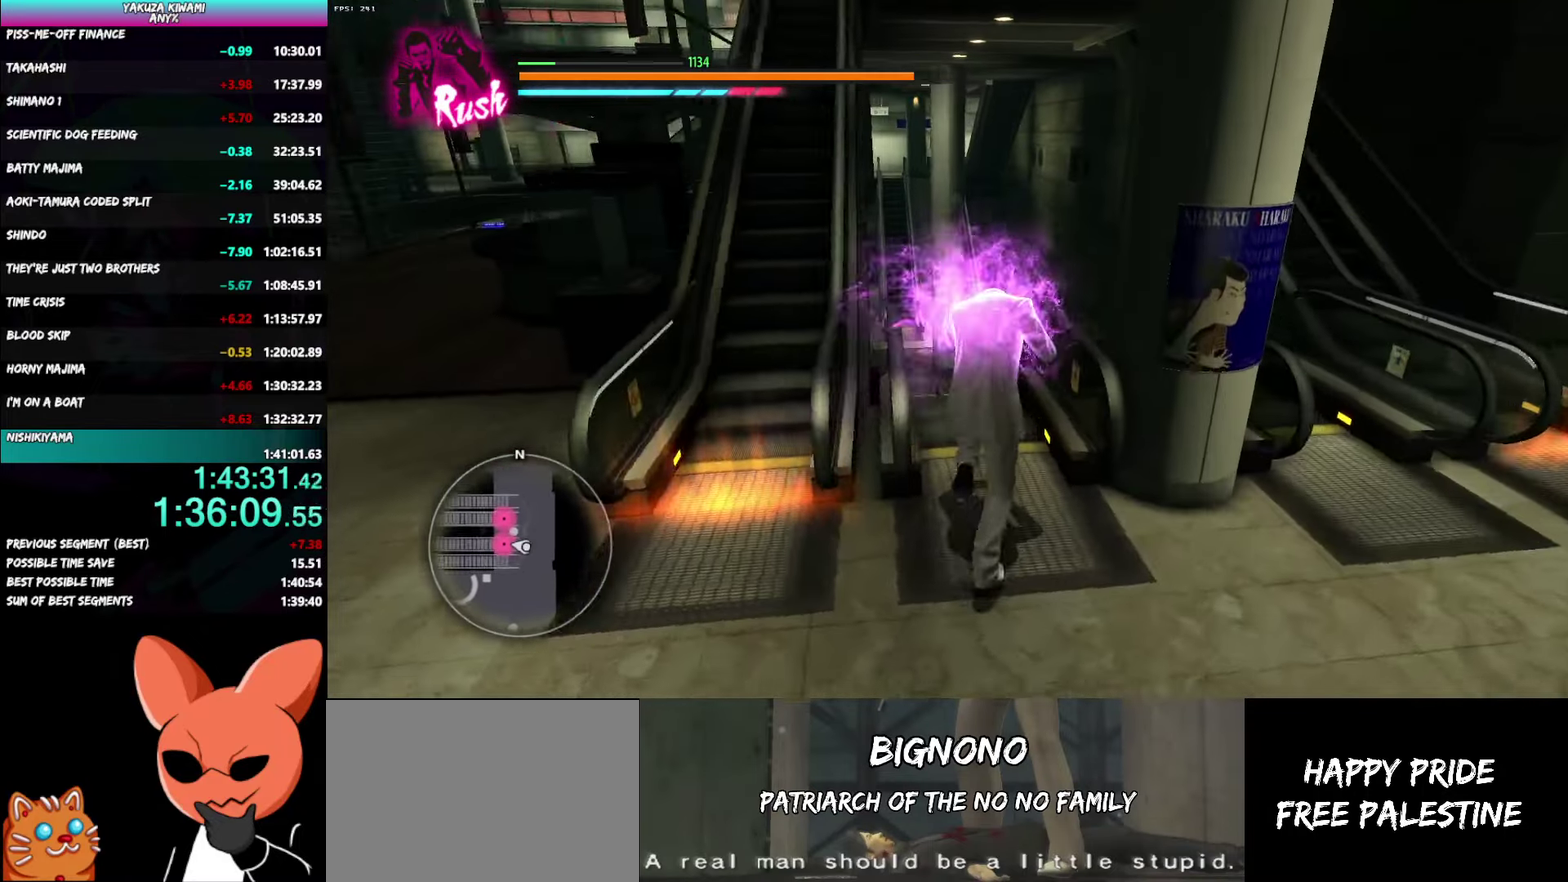
{"buttons": [], "left_stick": "up-left", "right_stick": "center"}
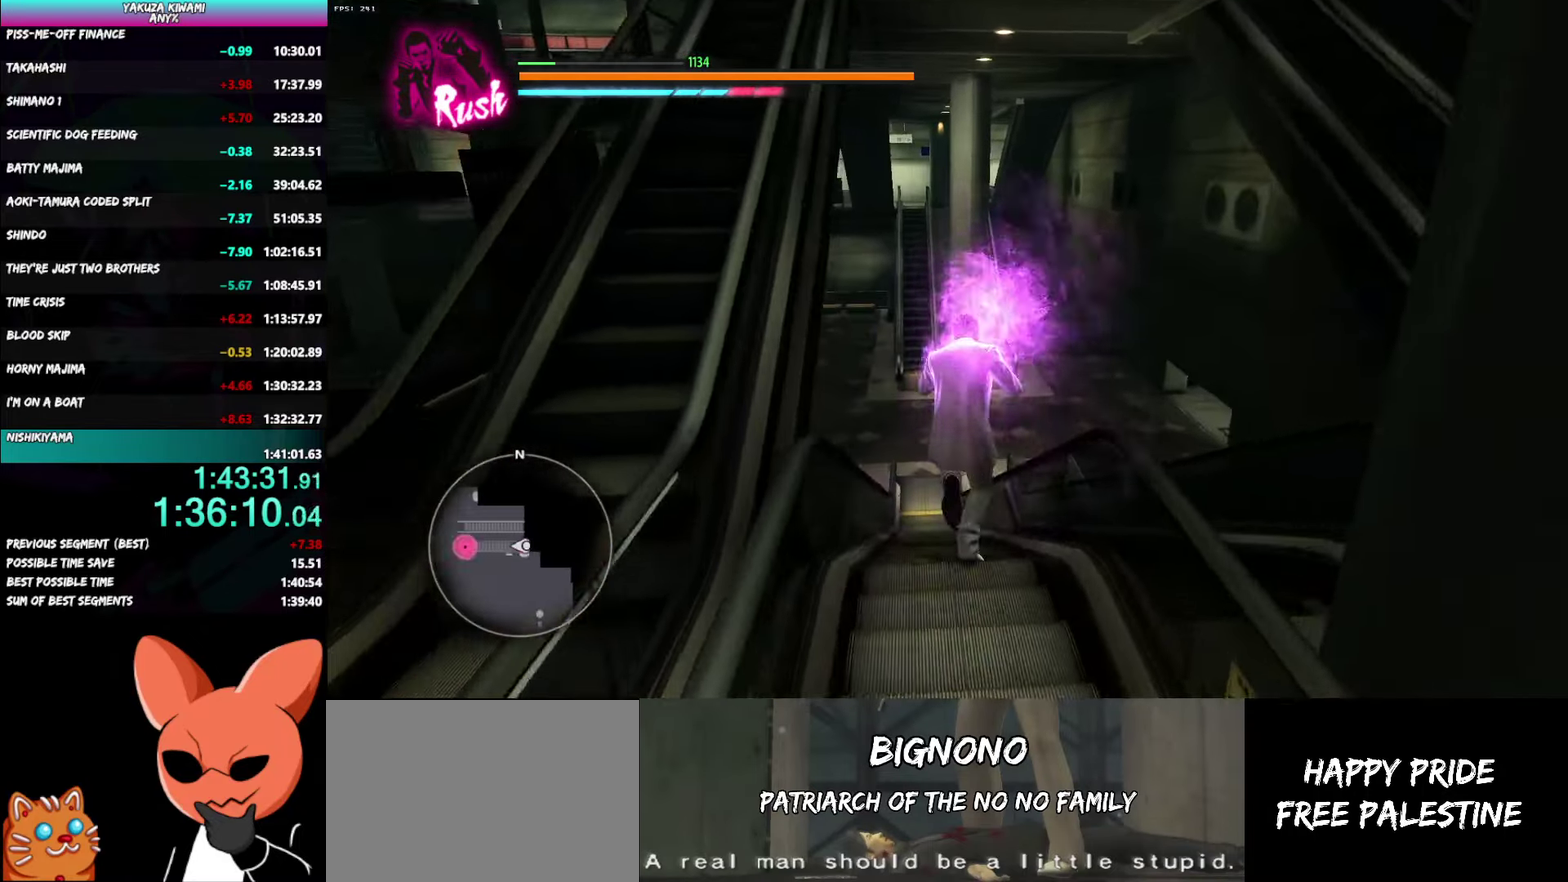
{"buttons": [], "left_stick": "up", "right_stick": "center"}
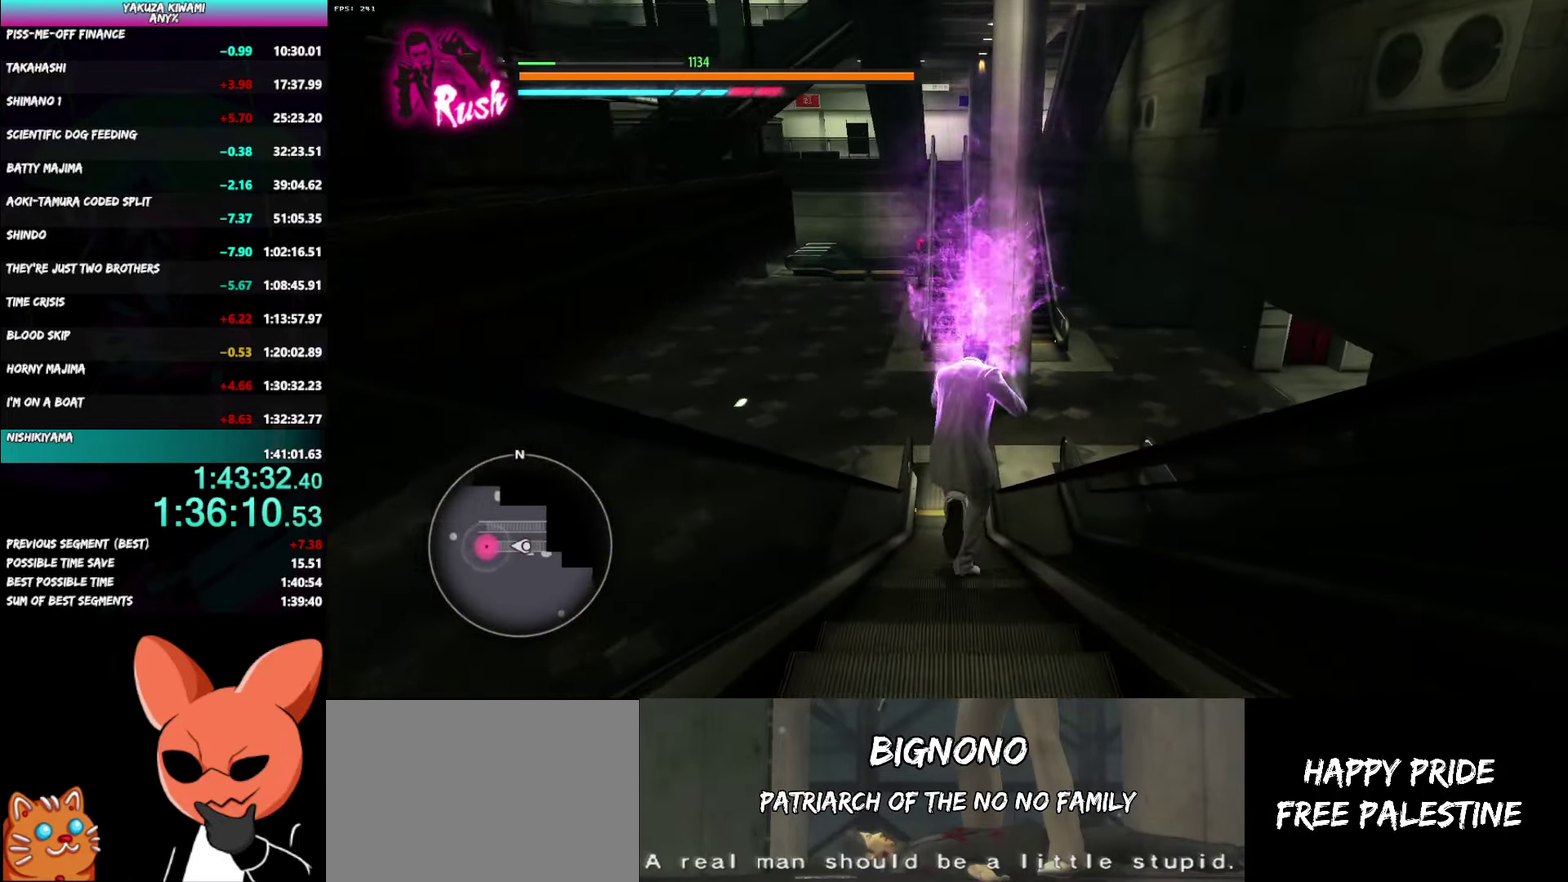
{"buttons": [], "left_stick": "up", "right_stick": "center"}
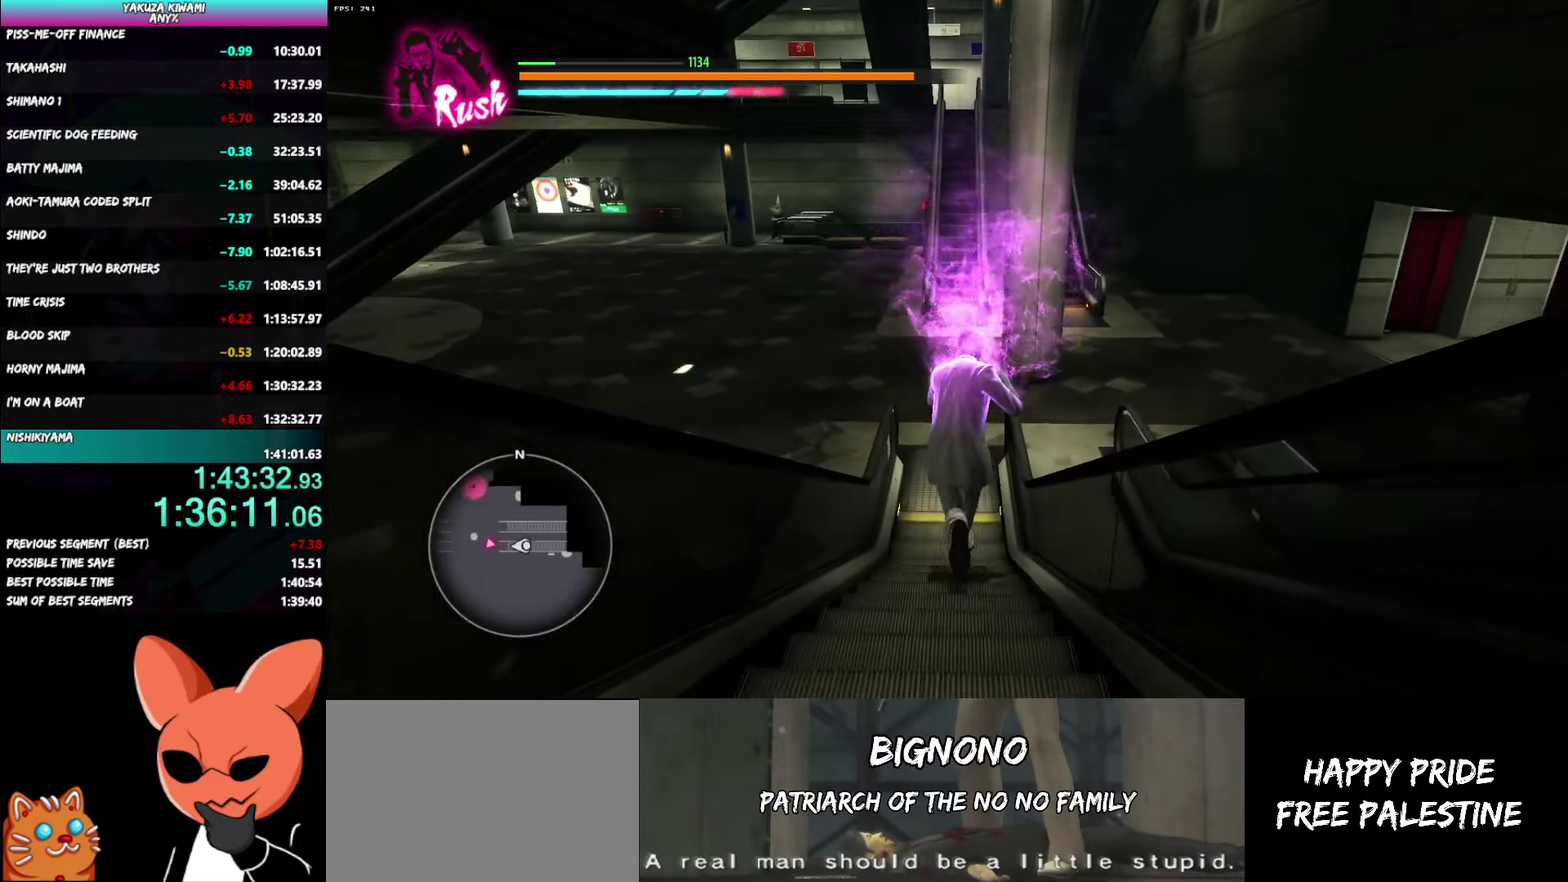
{"buttons": [], "left_stick": "up", "right_stick": "center", "events": [[417, "left_stick", "center"], [467, "left_stick", "up"]]}
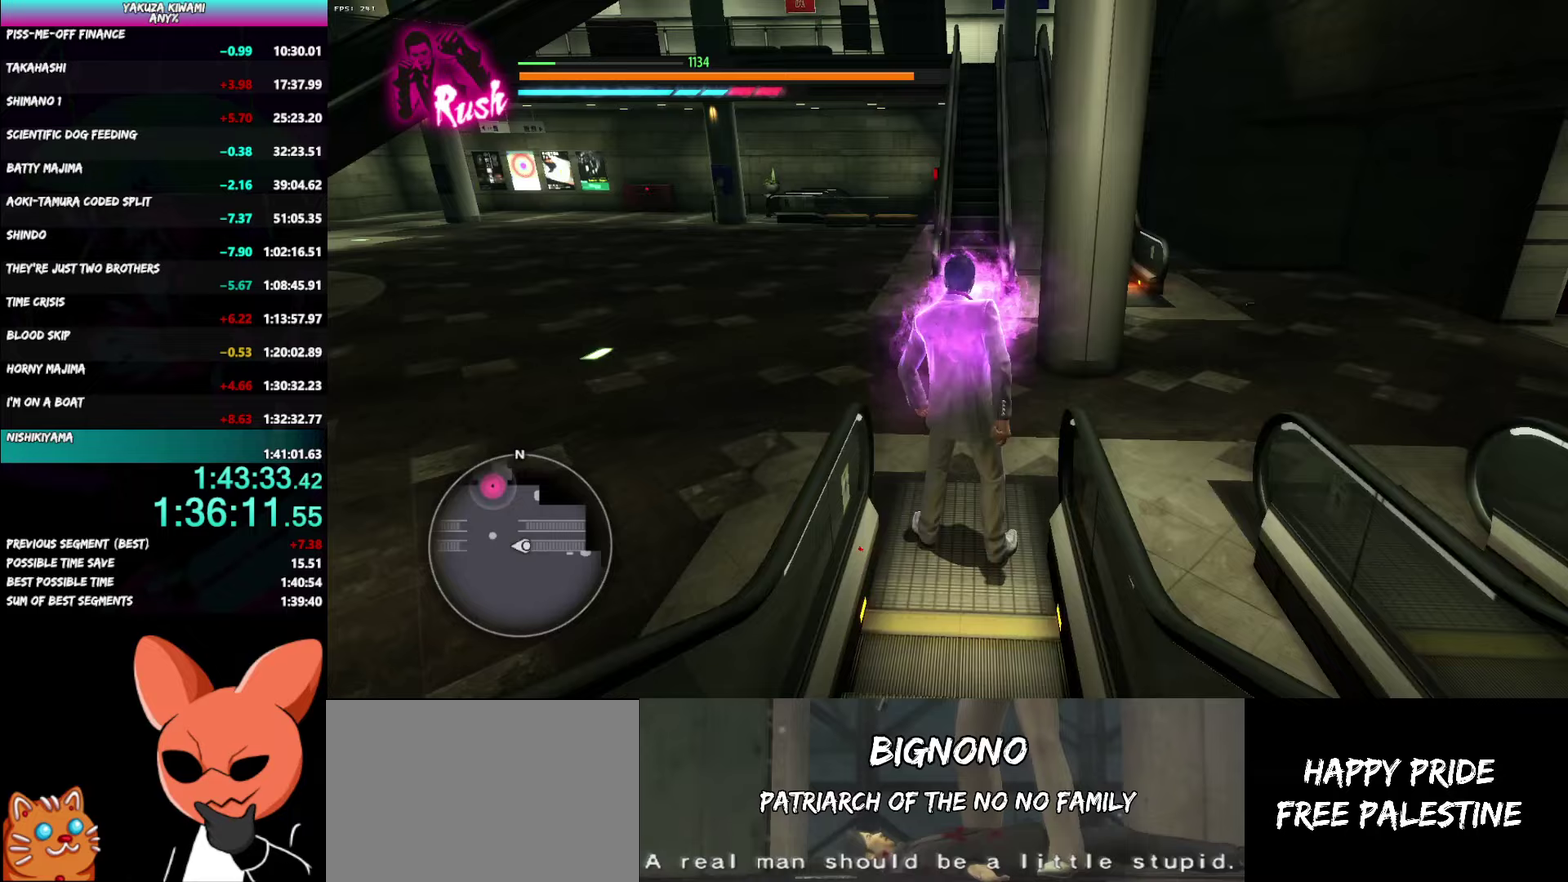
{"buttons": [], "left_stick": "up-right", "right_stick": "right"}
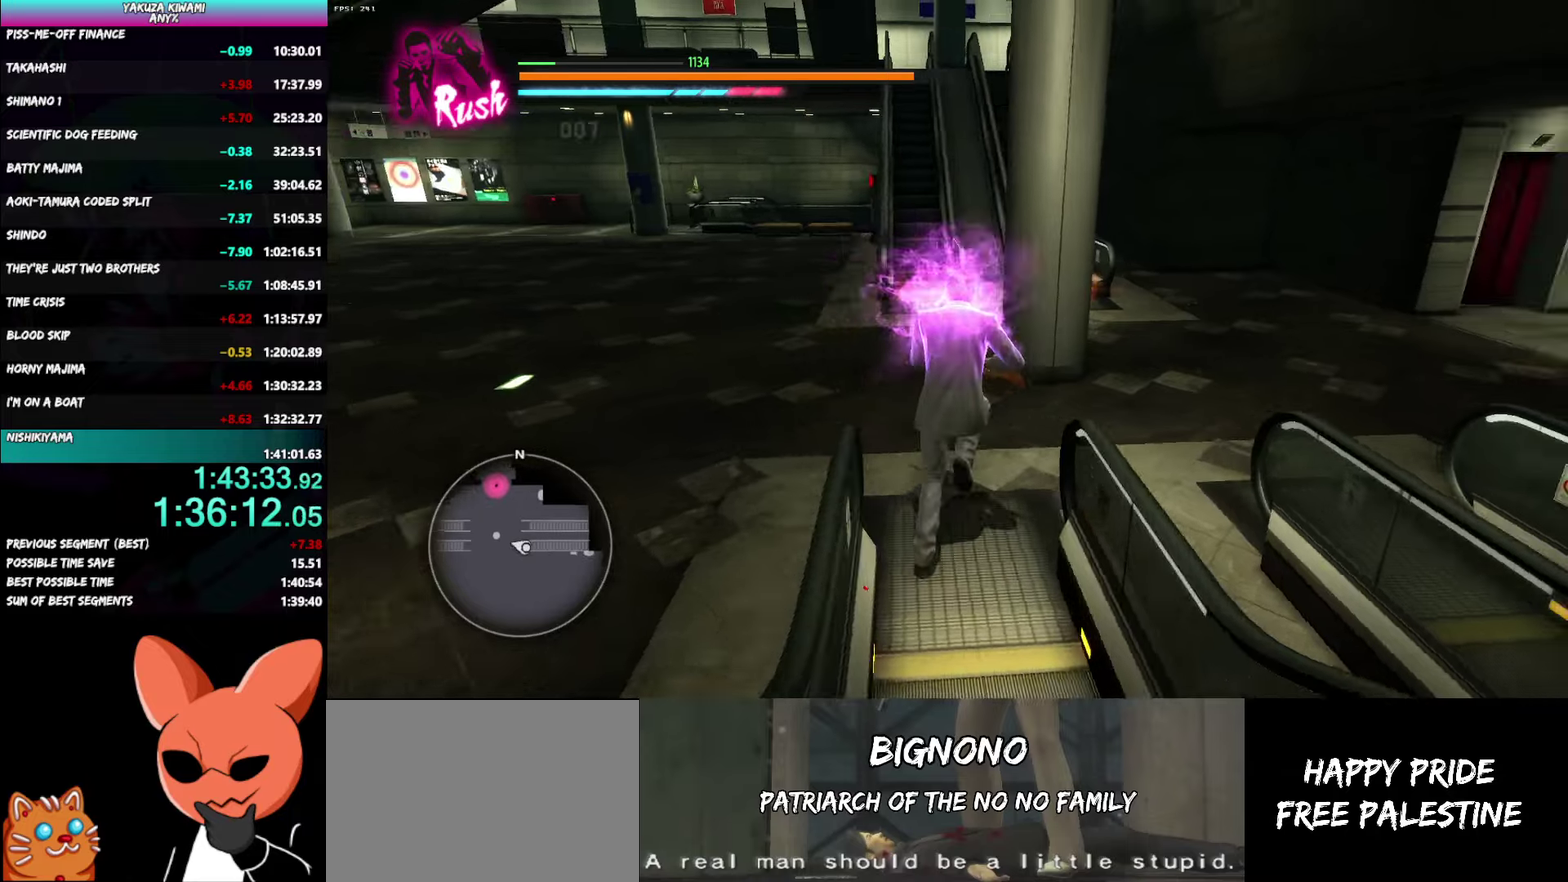
{"buttons": [], "left_stick": "up", "right_stick": "center"}
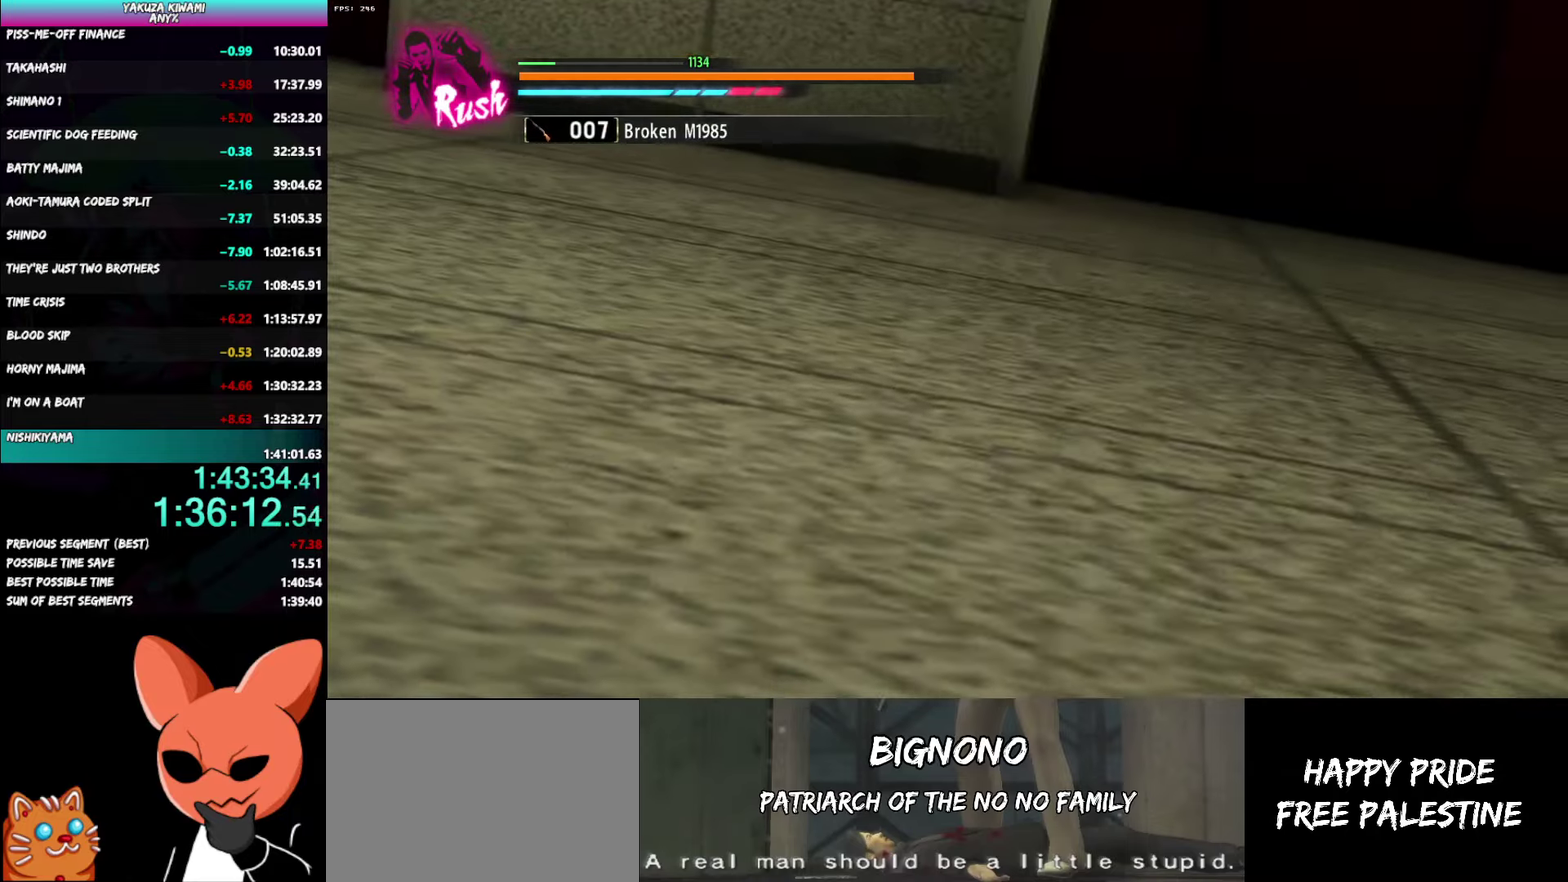
{"buttons": [], "left_stick": "center", "right_stick": "center", "events": [[200, "left_stick", "center"]]}
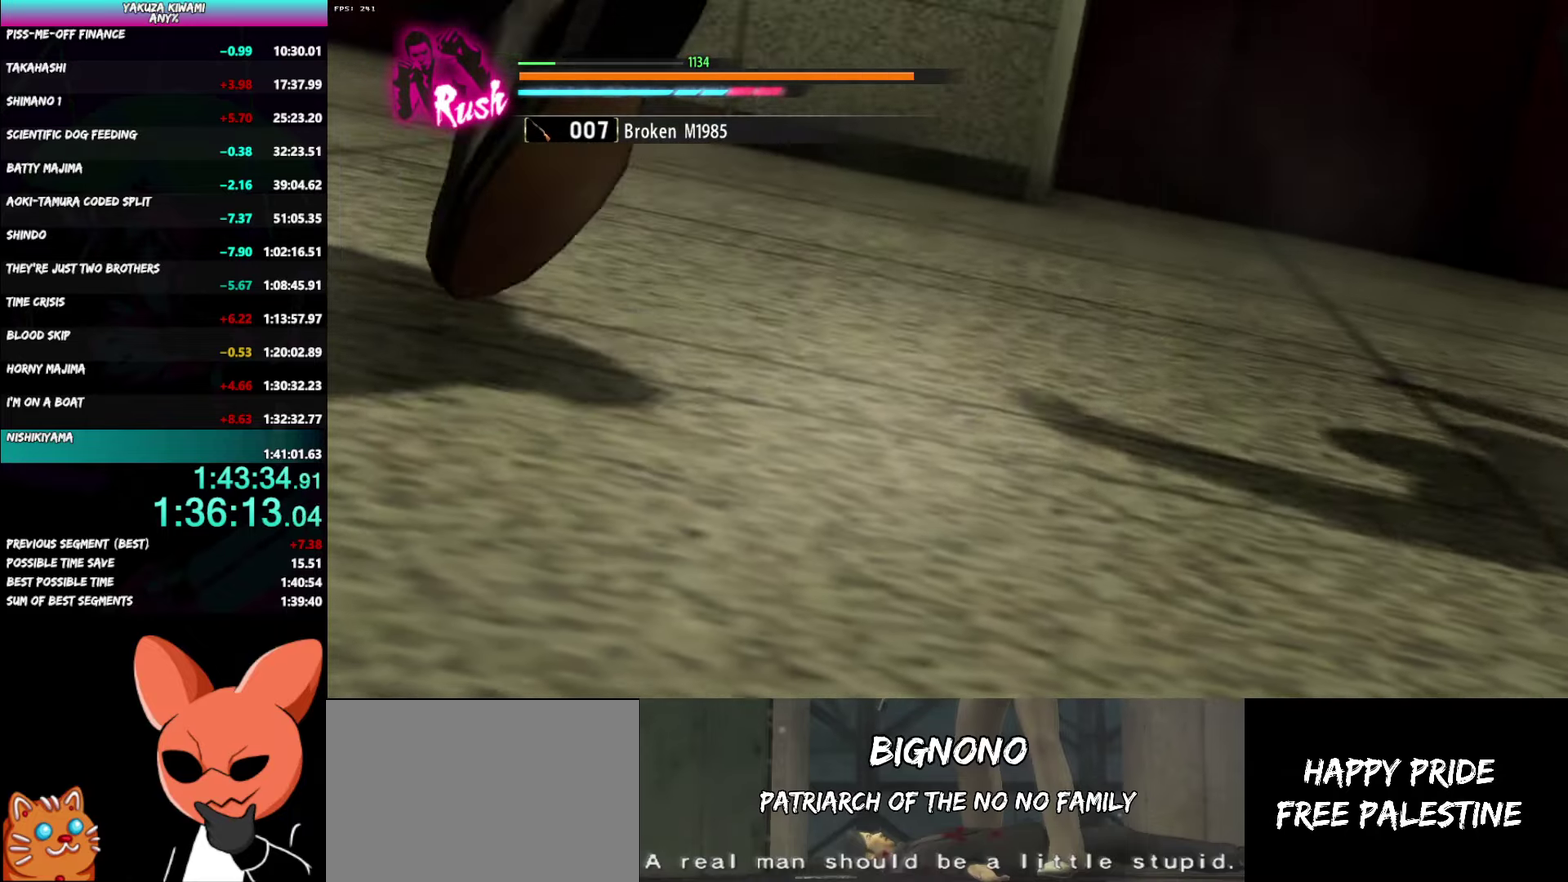
{"buttons": [], "left_stick": "center", "right_stick": "center", "events": []}
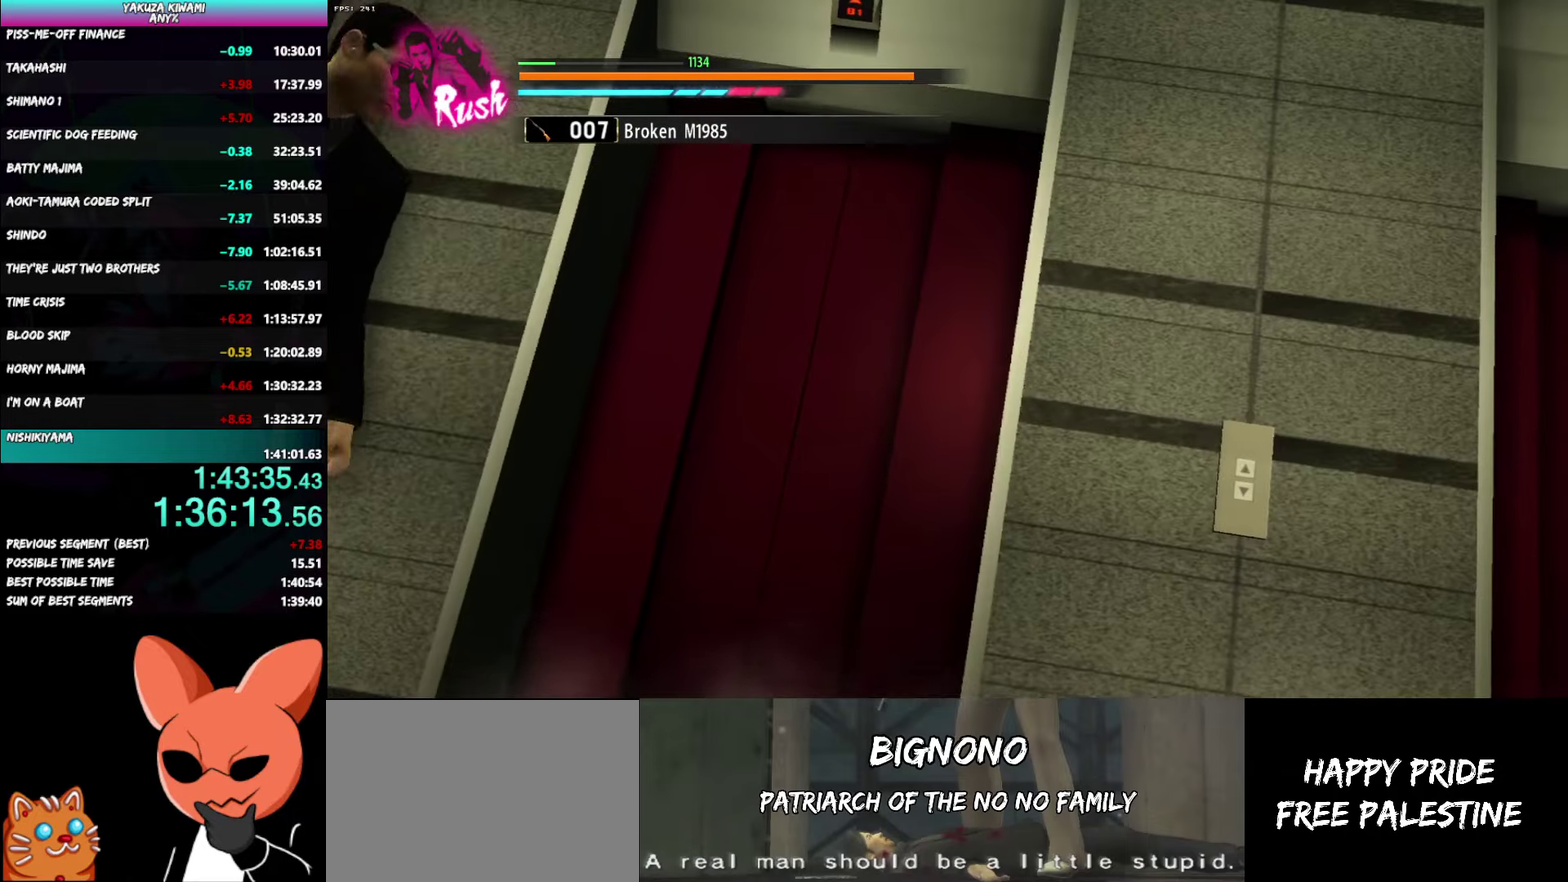
{"buttons": [], "left_stick": "center", "right_stick": "center", "events": []}
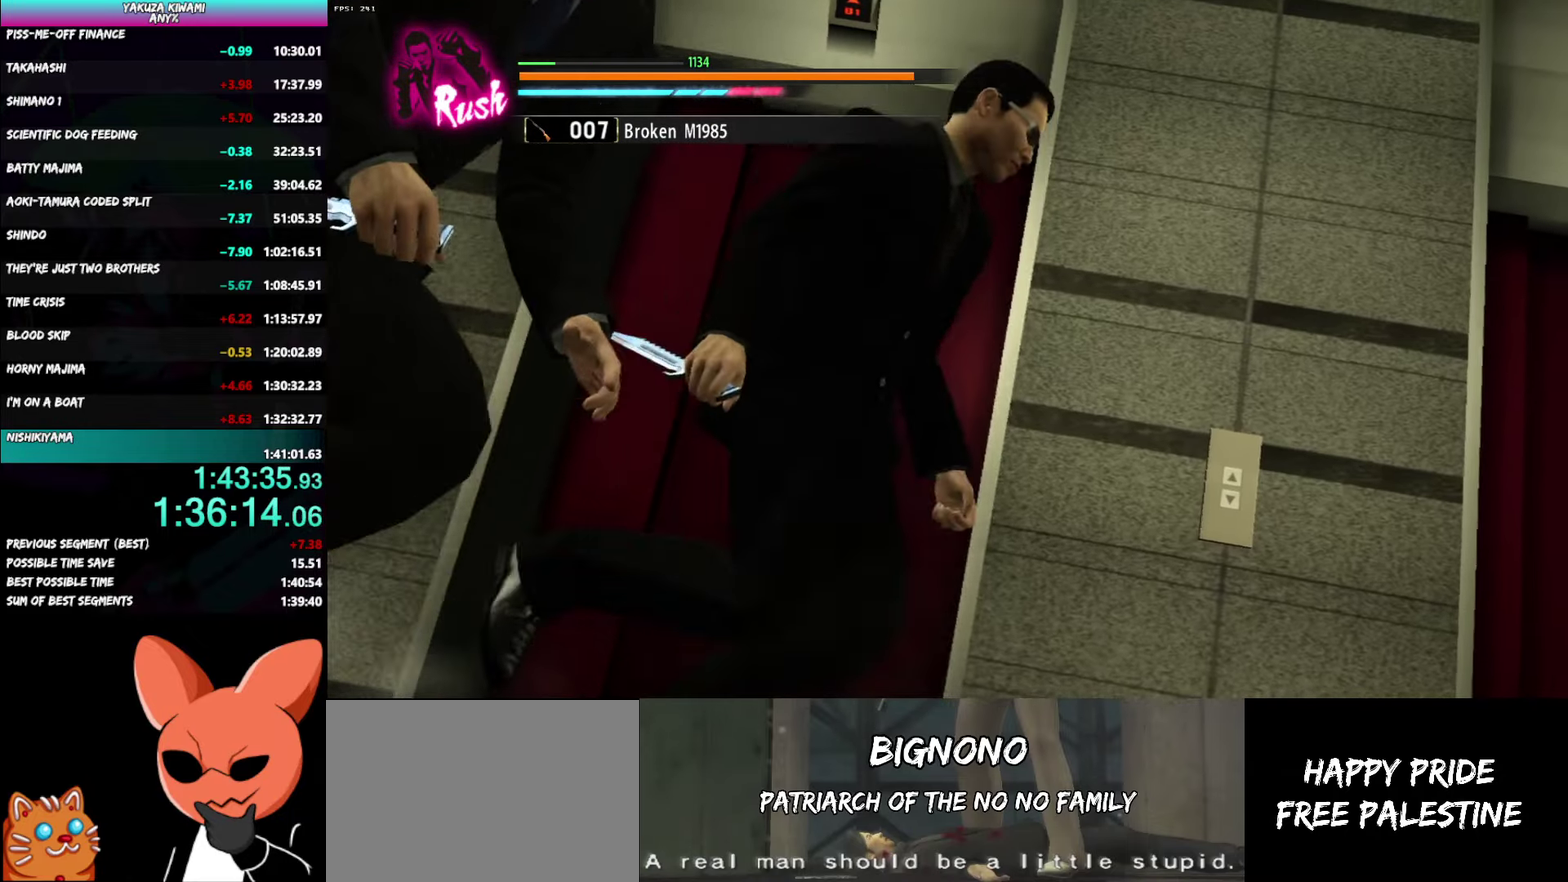
{"buttons": [], "left_stick": "up", "right_stick": "center"}
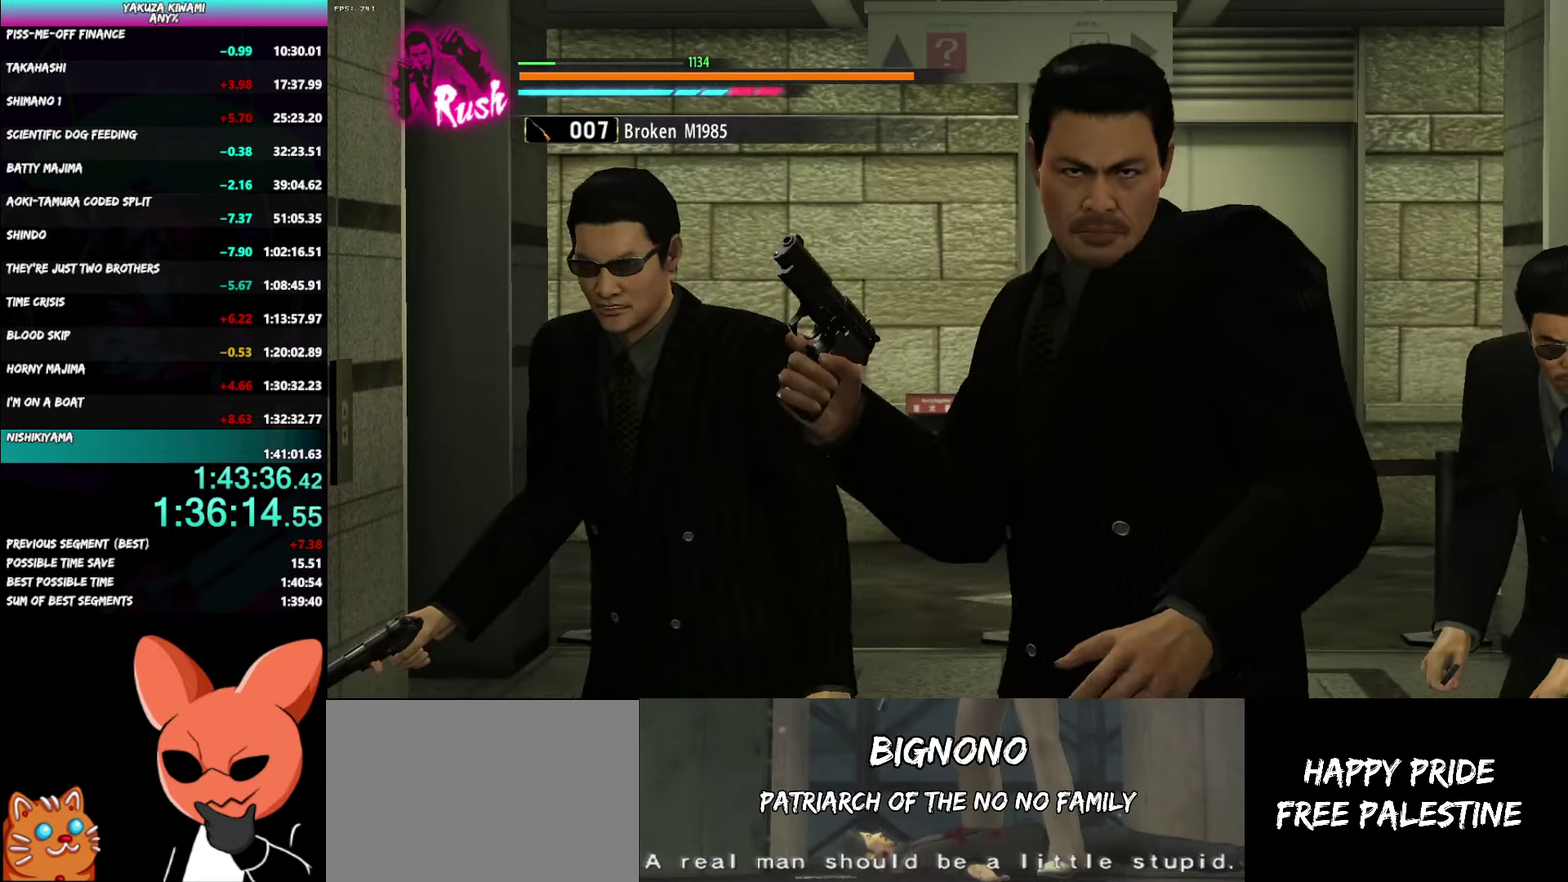
{"buttons": [], "left_stick": "up", "right_stick": "center"}
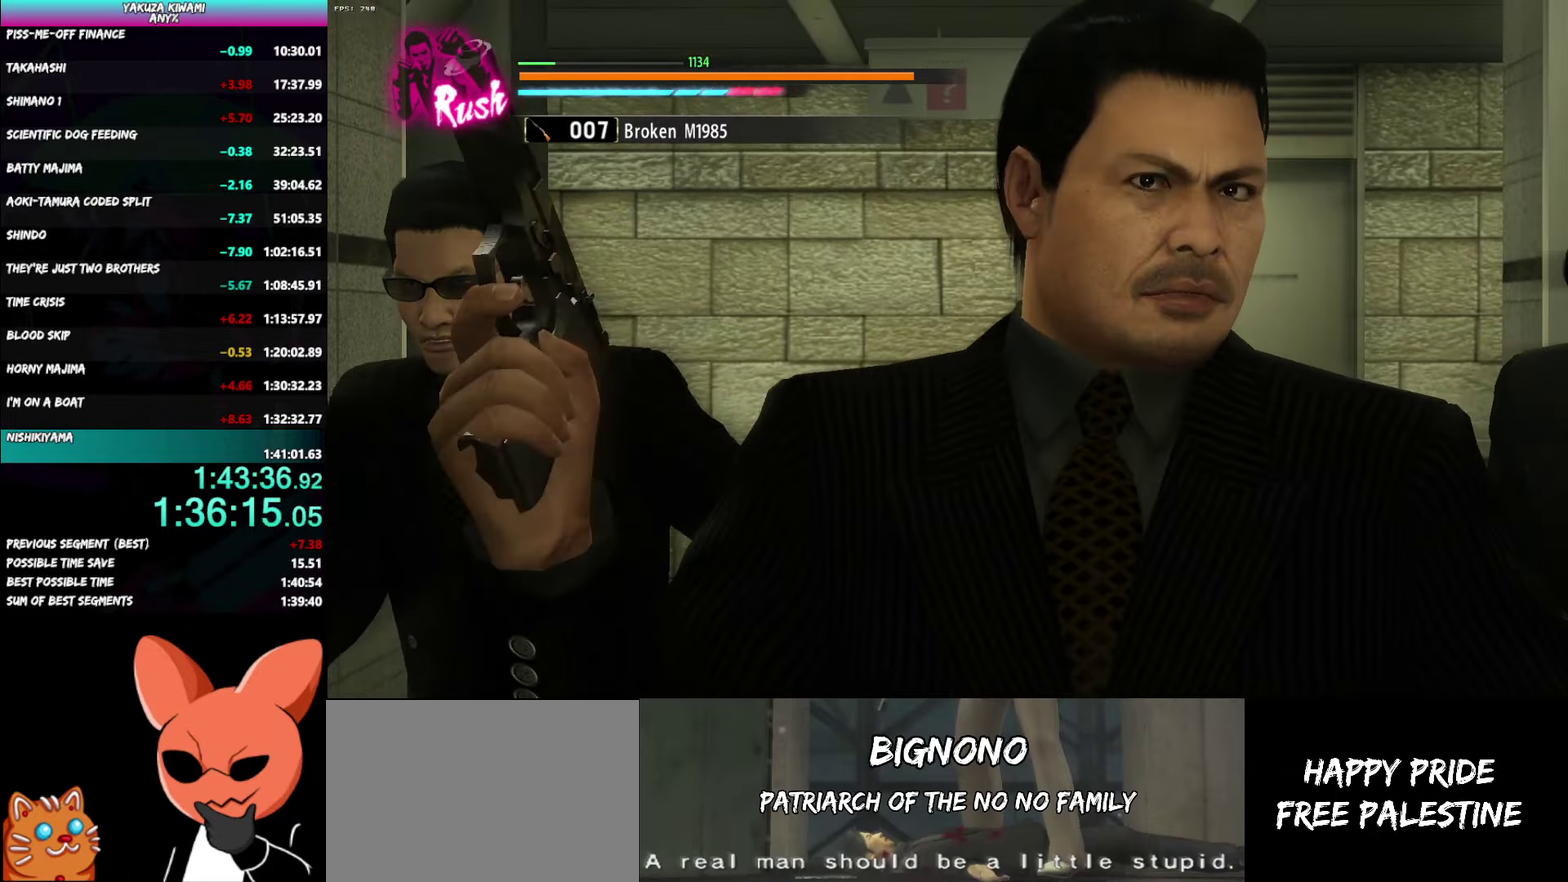
{"buttons": [], "left_stick": "up", "right_stick": "center", "events": []}
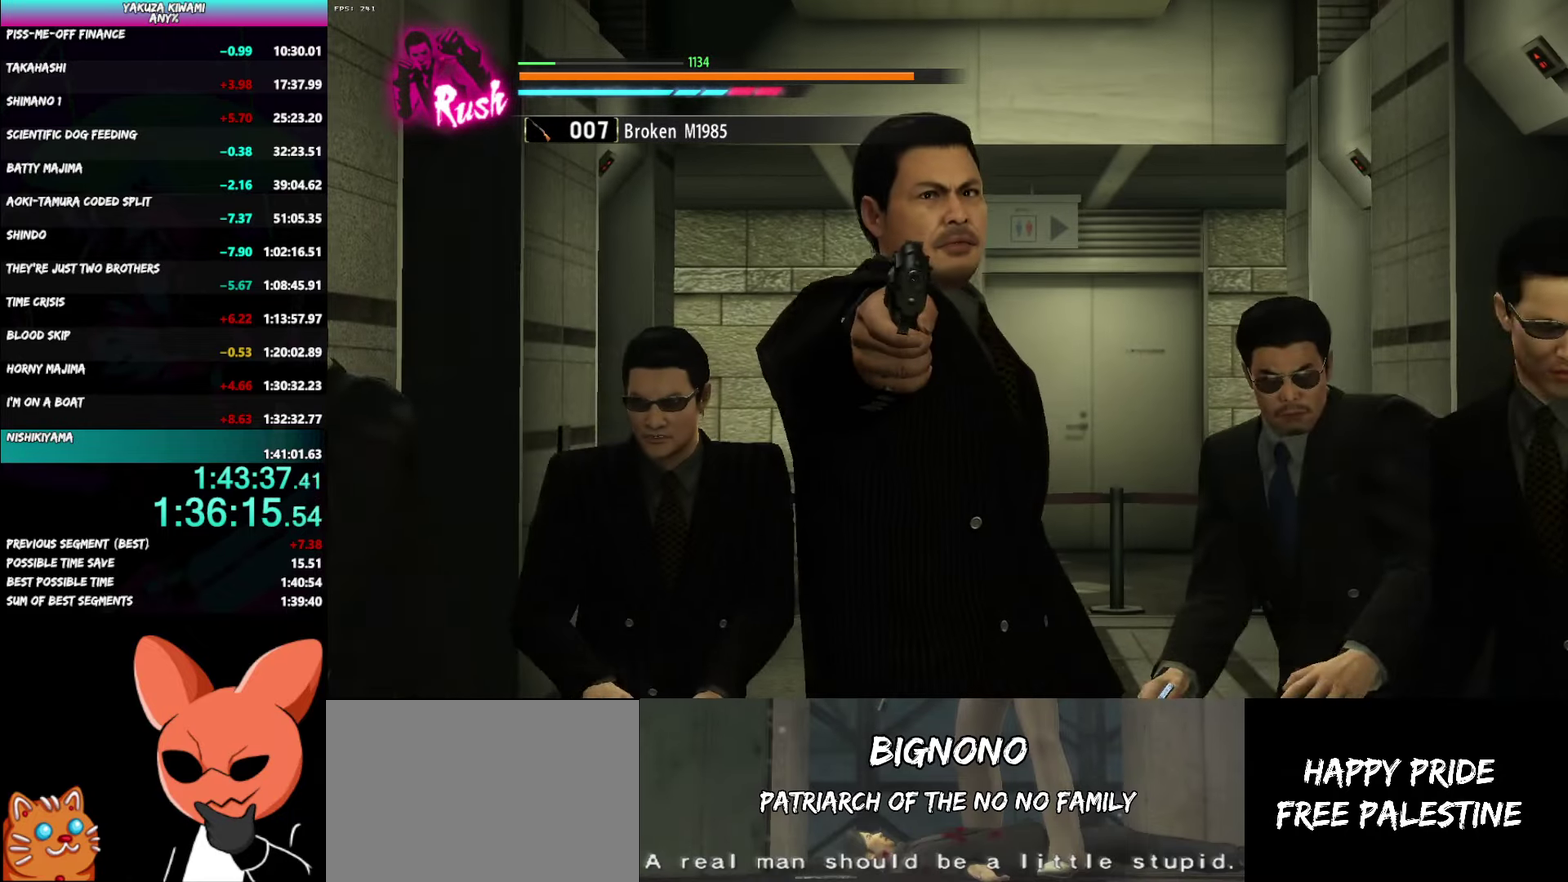
{"buttons": [], "left_stick": "up", "right_stick": "center", "events": [[283, "left_stick", "center"], [433, "left_stick", "up"]]}
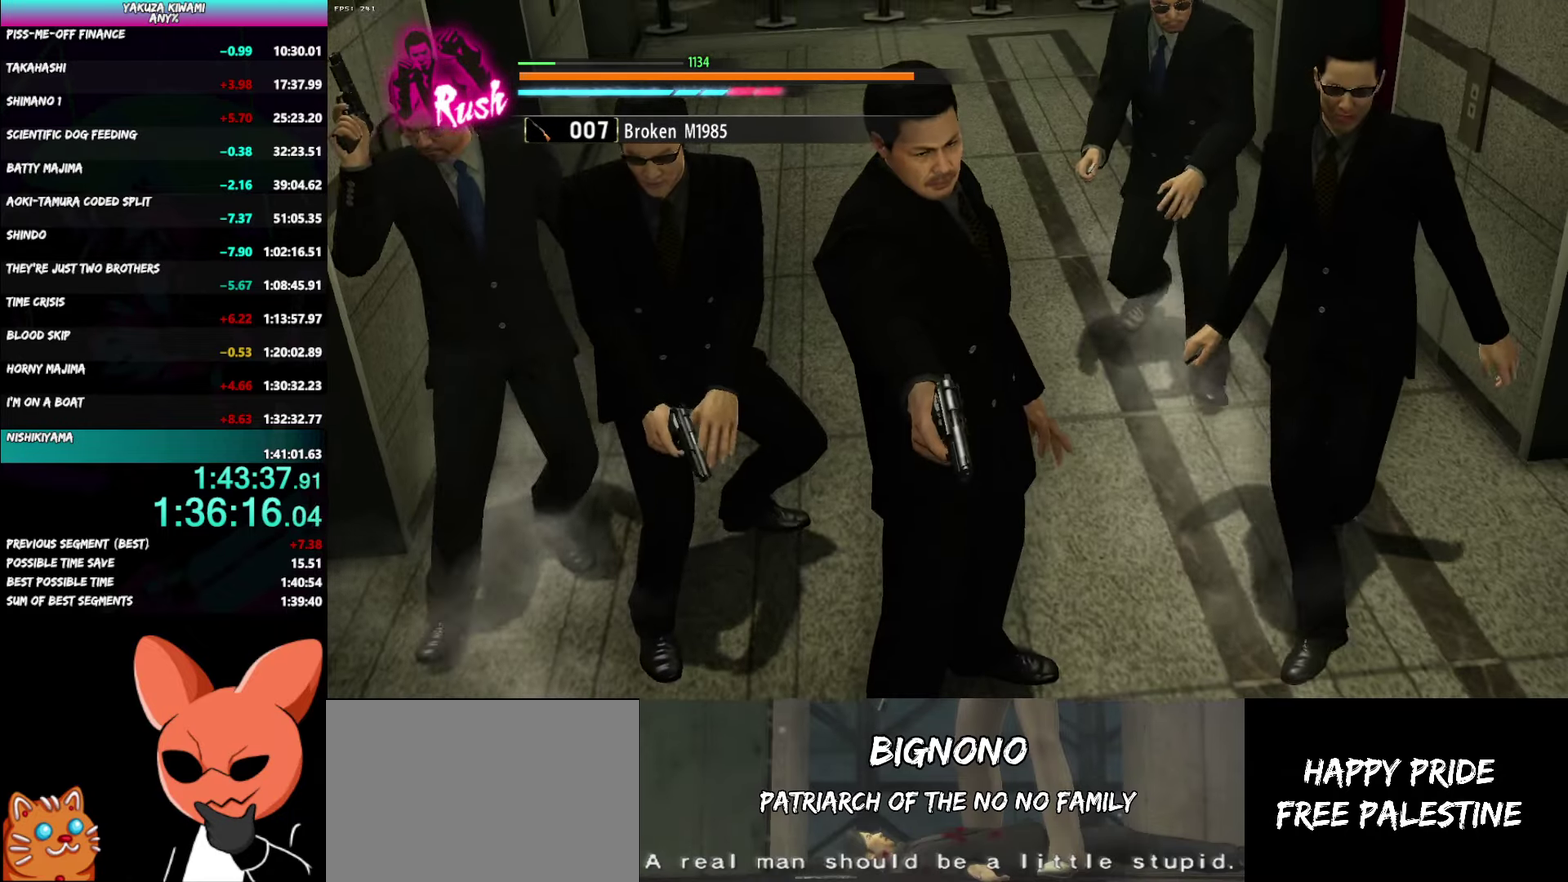
{"buttons": [], "left_stick": "up", "right_stick": "center", "events": []}
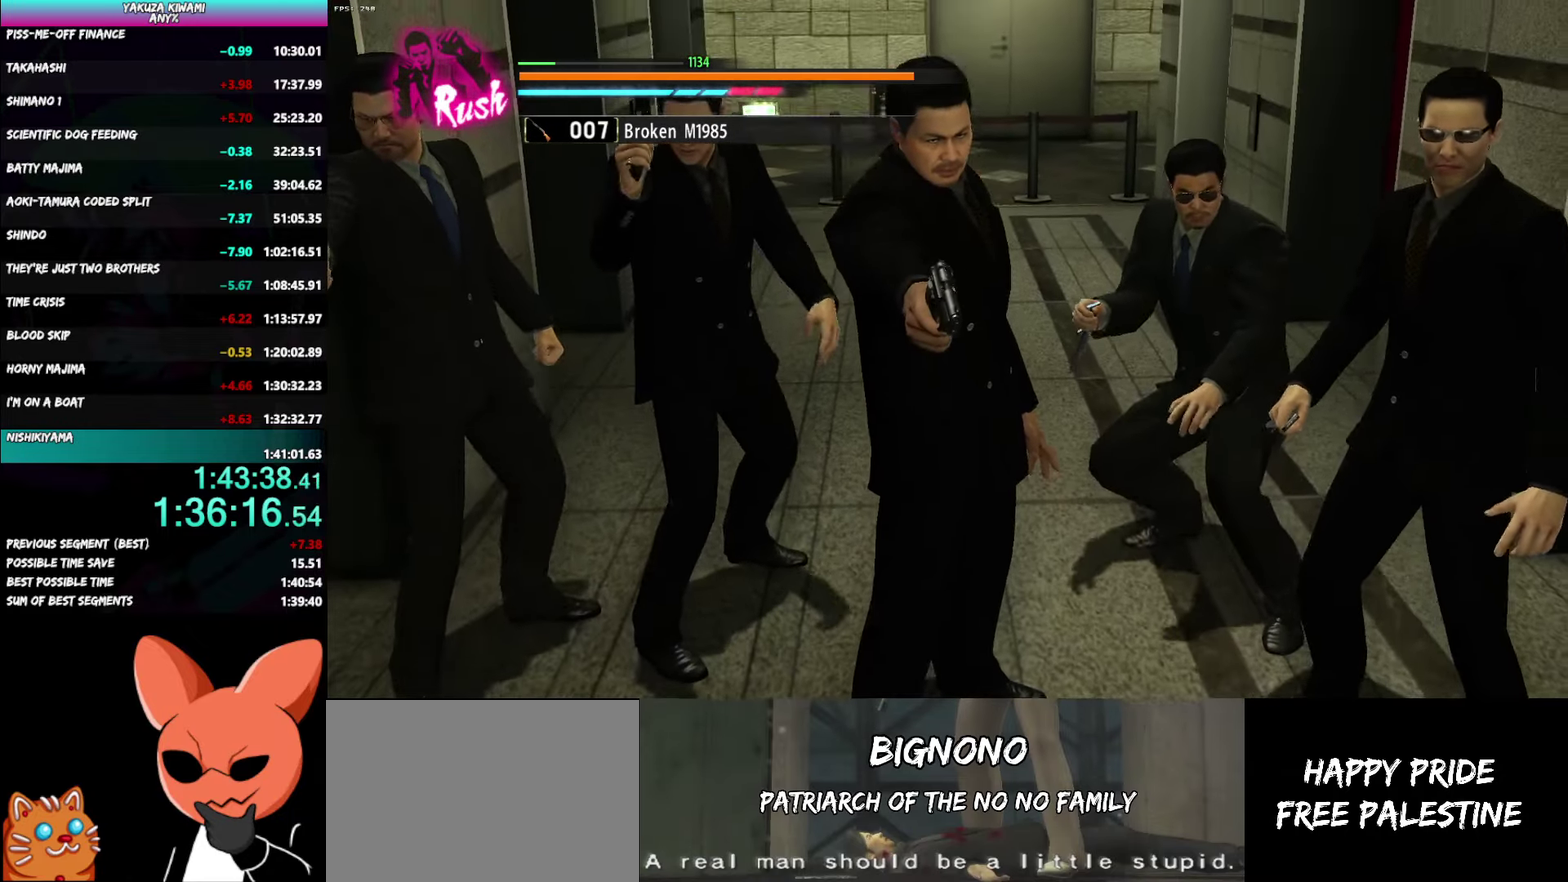
{"buttons": [], "left_stick": "up-right", "right_stick": "center"}